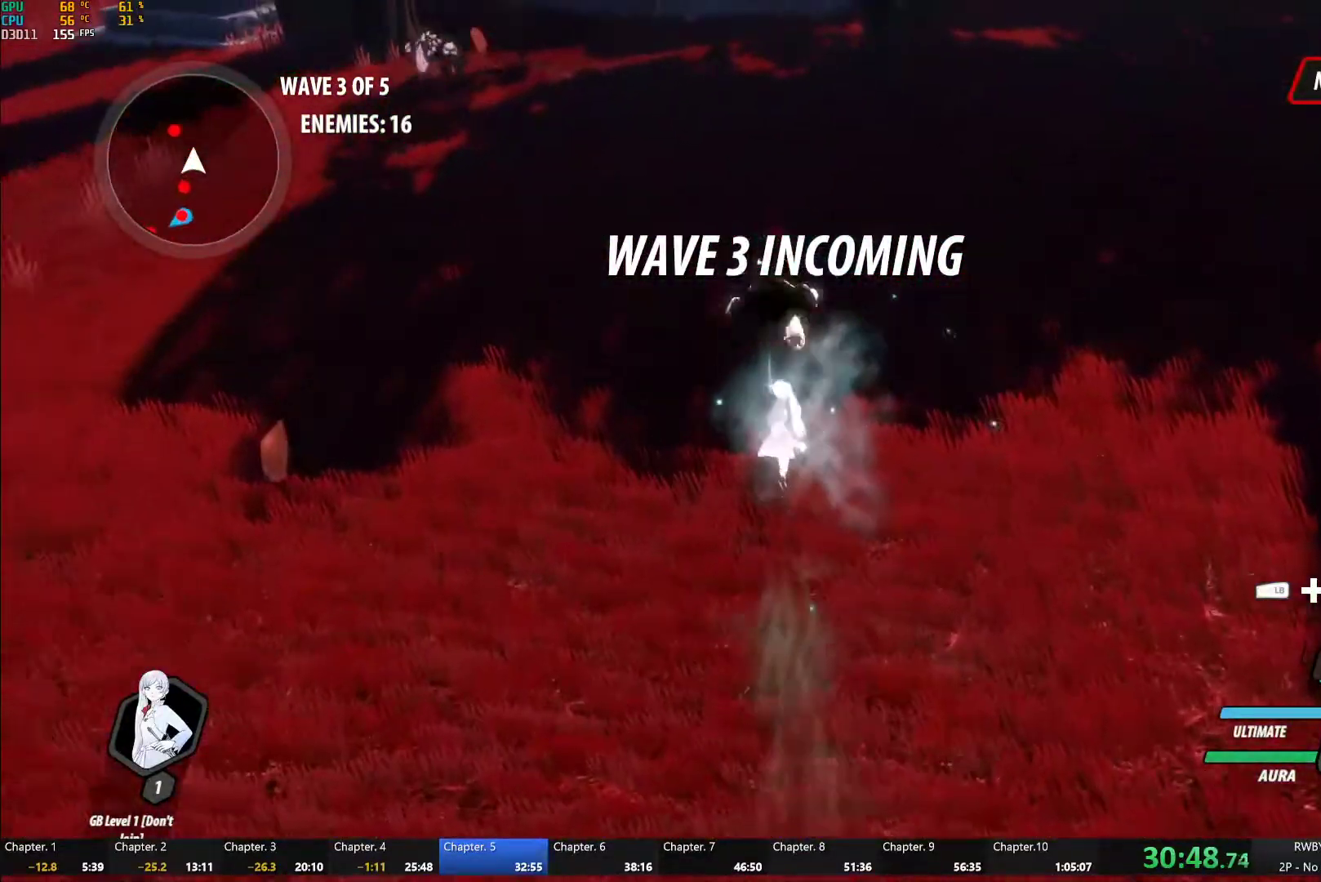
Gameplay with a controller (Xbox layout); each line is a JSON object with the inputs held at the frame after it. "button_events" lists button changes between this image and that frame as [ms after this image, input, new state], when the widget could be followed in between (sticks are given only as held states). This document gives stick clicks only as held states, not as events.
{"buttons": ["B", "Y", "L1"], "left_stick": "up-left", "right_stick": "center", "button_events": [[133, "A", "down"], [267, "A", "up"], [283, "B", "down"], [333, "B", "up"], [417, "L1", "down"], [450, "Y", "down"], [483, "B", "down"]]}
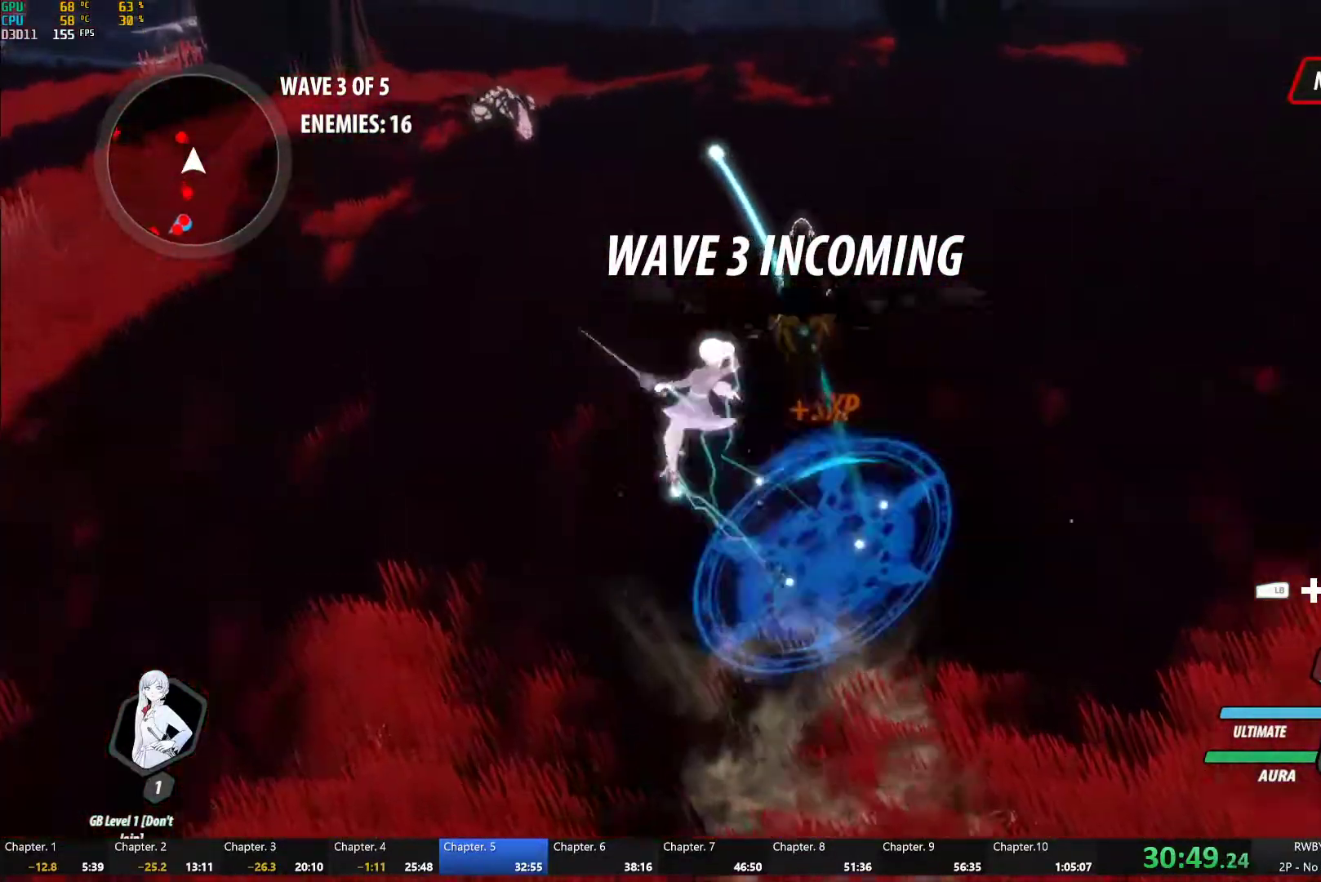
{"buttons": ["B"], "left_stick": "up", "right_stick": "center", "button_events": [[17, "Y", "up"], [67, "B", "up"], [67, "L1", "up"], [100, "A", "down"], [150, "A", "up"], [150, "L1", "down"], [150, "Y", "down"], [200, "B", "down"], [217, "Y", "up"], [267, "B", "up"], [267, "L1", "up"], [317, "A", "down"], [350, "L1", "down"], [383, "A", "up"], [383, "Y", "down"], [417, "B", "down"], [450, "L1", "up"], [450, "Y", "up"]]}
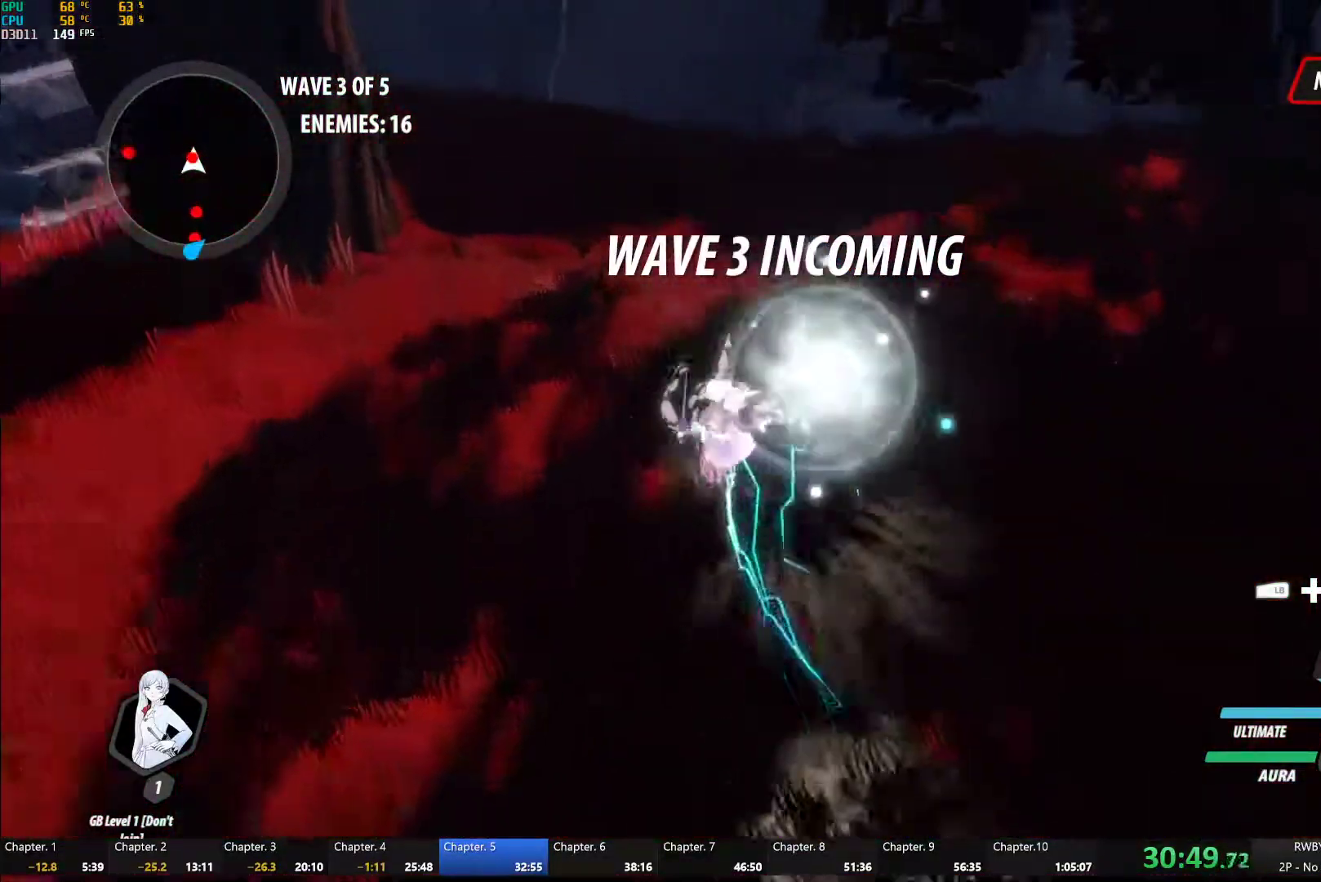
{"buttons": [], "left_stick": "center", "right_stick": "left", "button_events": [[17, "B", "up"], [83, "Y", "down"], [183, "Y", "up"]]}
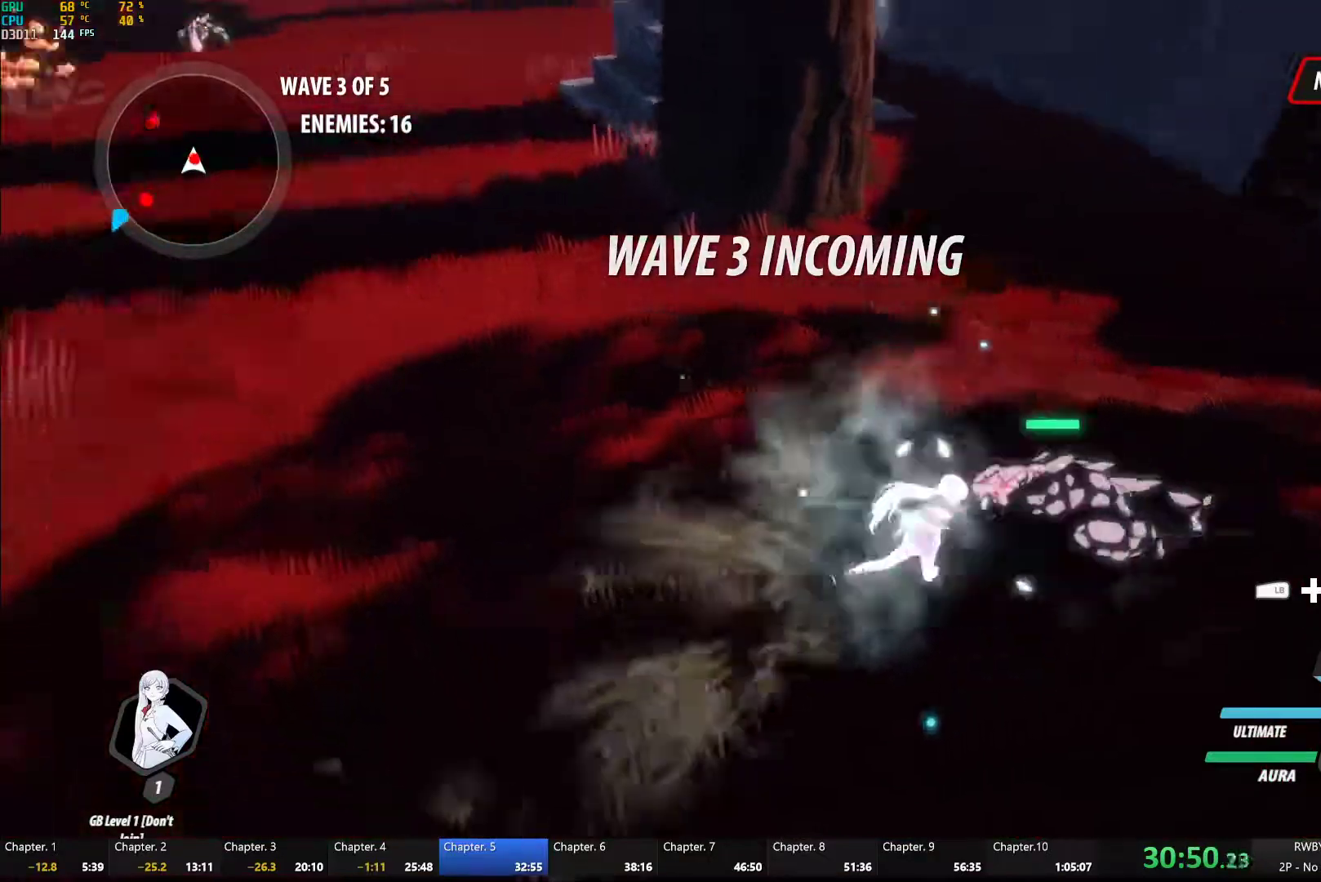
{"buttons": [], "left_stick": "up-left", "right_stick": "center", "button_events": [[317, "L1", "down"], [367, "Y", "down"], [400, "B", "down"], [417, "Y", "up"], [467, "L1", "up"], [483, "B", "up"]]}
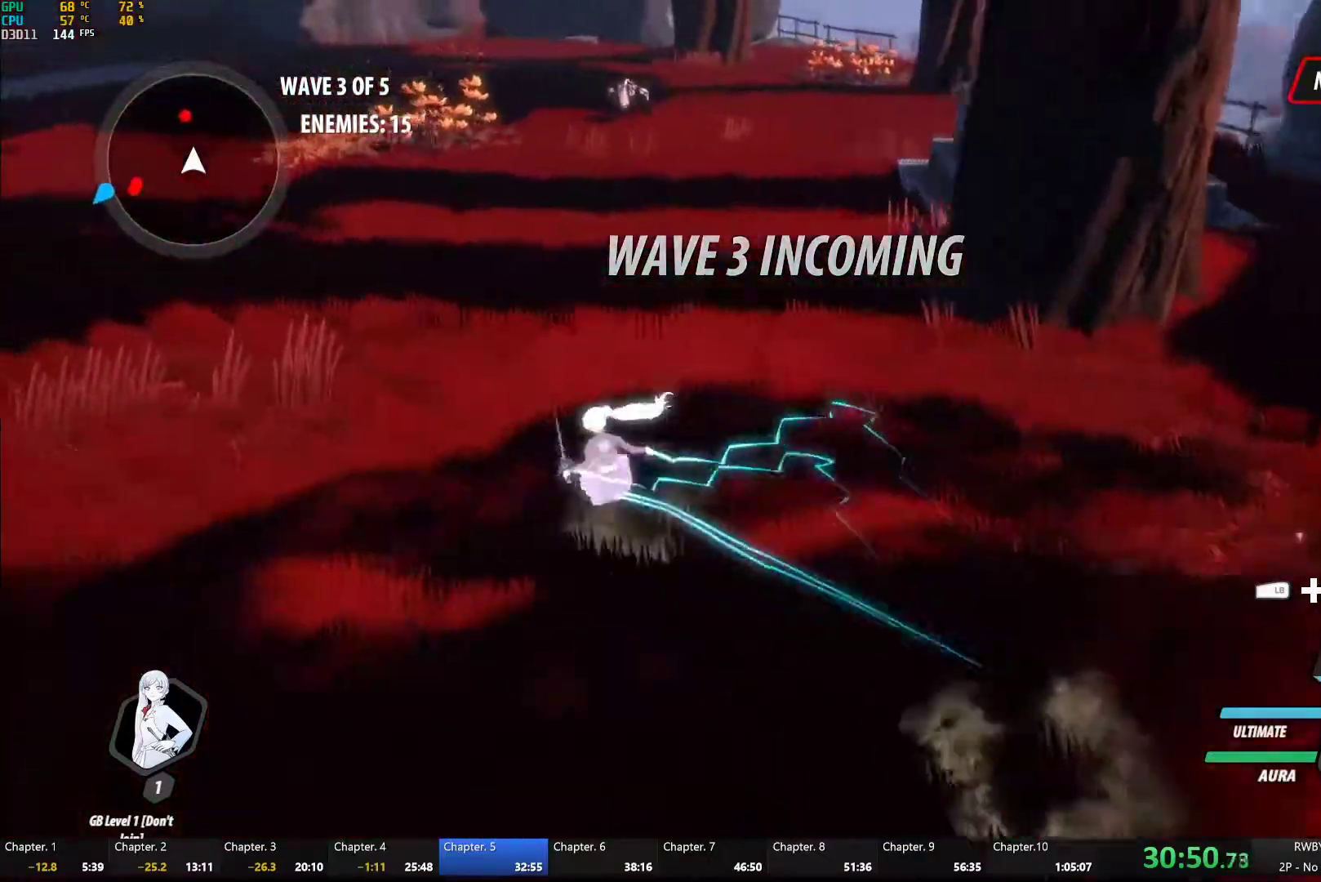
{"buttons": ["A"], "left_stick": "up", "right_stick": "center", "button_events": [[50, "A", "down"], [150, "A", "up"], [183, "B", "down"], [233, "B", "up"], [317, "L1", "down"], [367, "Y", "down"], [383, "B", "down"], [433, "Y", "up"], [450, "L1", "up"], [483, "B", "up"], [500, "A", "down"]]}
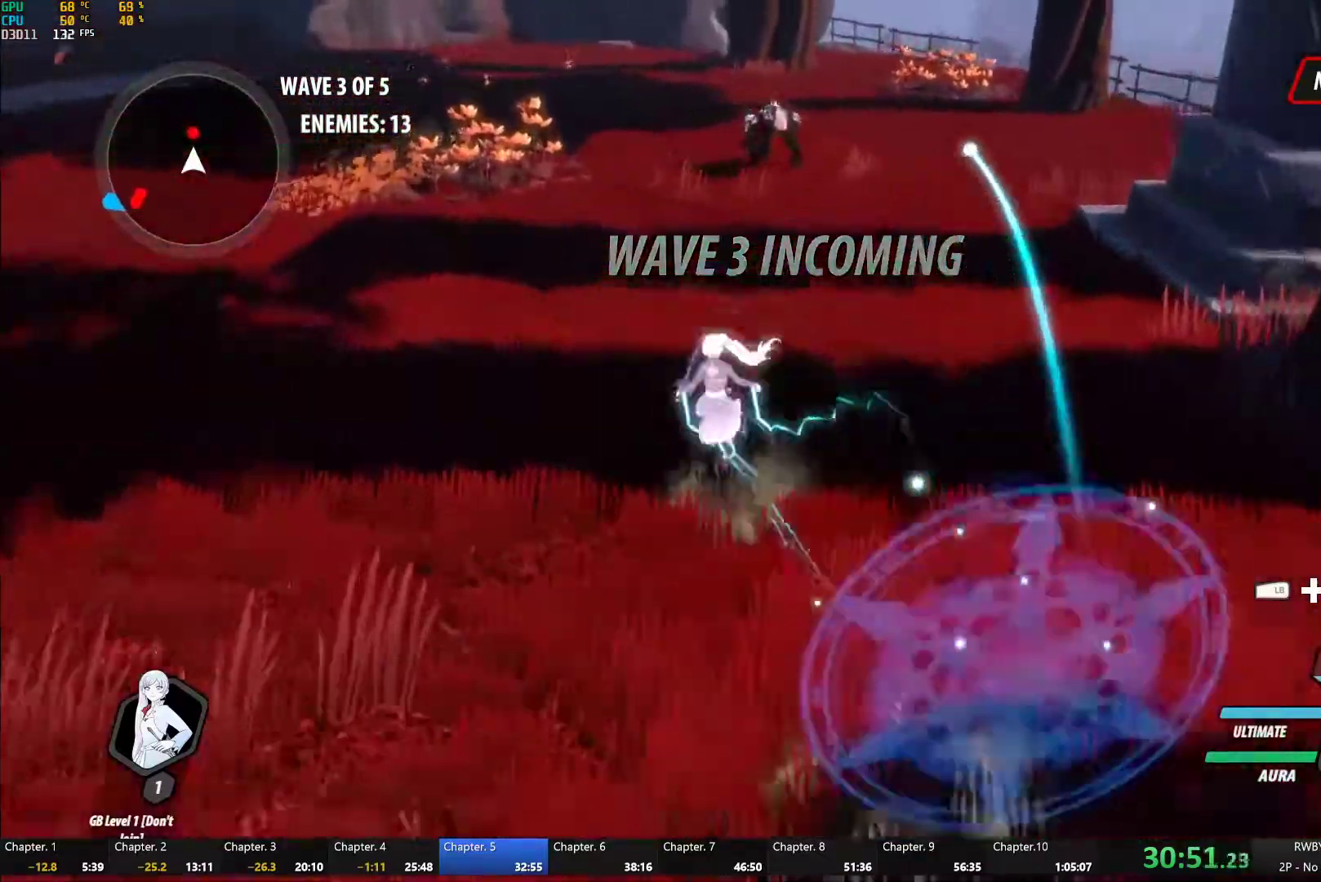
{"buttons": ["Y"], "left_stick": "center", "right_stick": "center", "button_events": [[50, "A", "up"], [50, "L1", "down"], [67, "Y", "down"], [100, "B", "down"], [117, "Y", "up"], [167, "B", "up"], [167, "L1", "up"], [250, "L1", "down"], [267, "Y", "down"], [300, "B", "down"], [350, "Y", "up"], [400, "B", "up"], [400, "L1", "up"], [467, "Y", "down"]]}
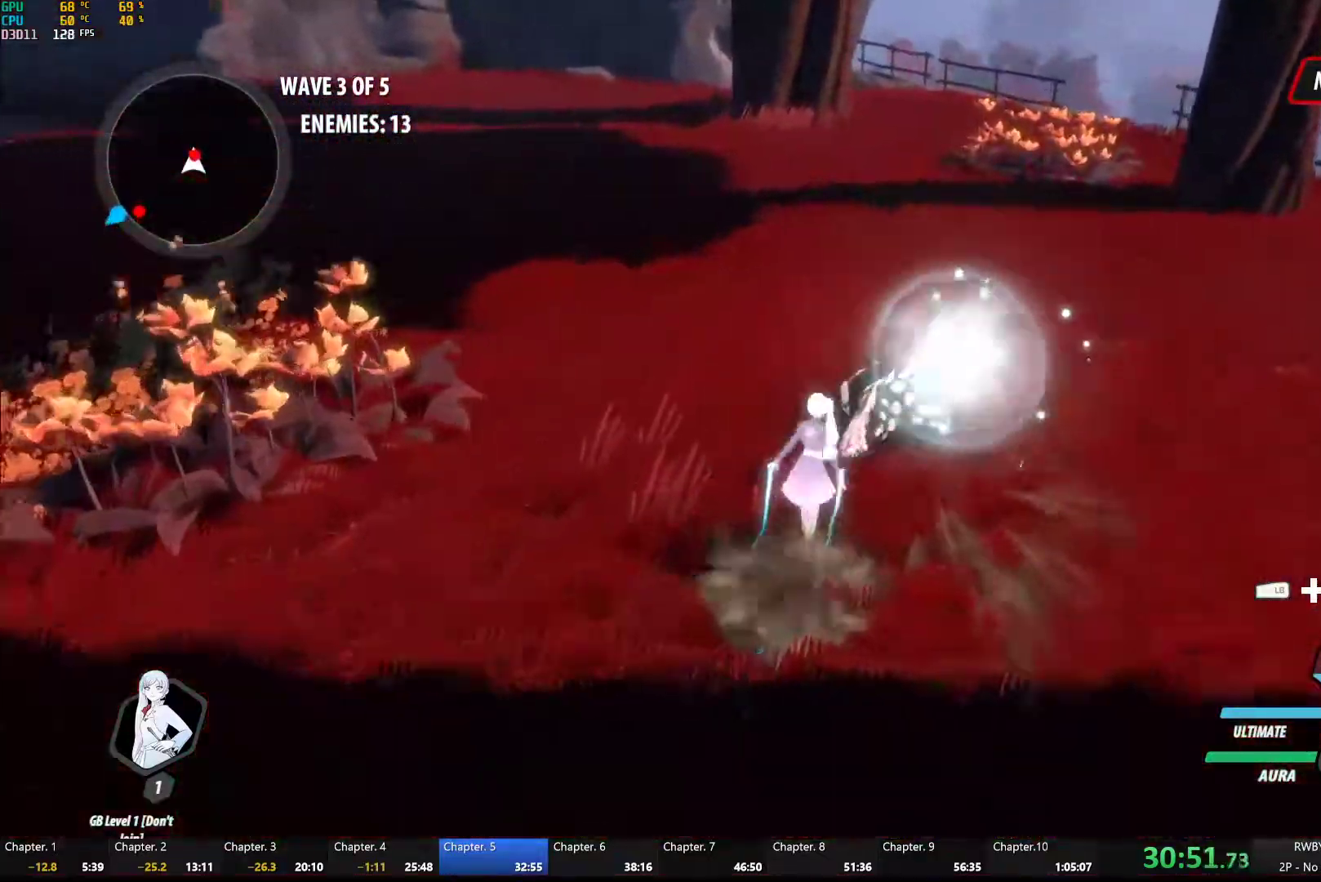
{"buttons": [], "left_stick": "center", "right_stick": "left", "button_events": [[67, "Y", "up"]]}
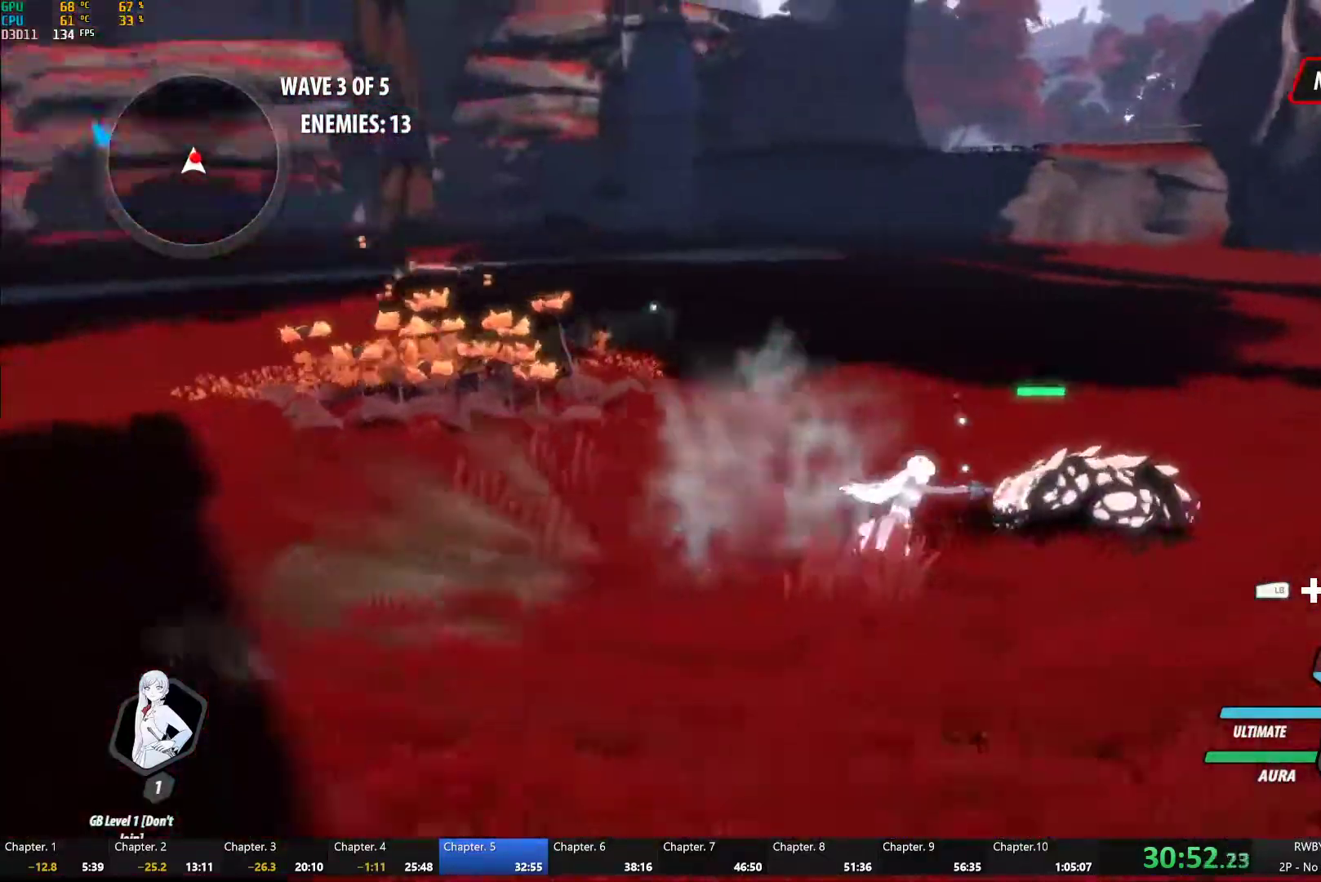
{"buttons": ["A"], "left_stick": "up-left", "right_stick": "center", "button_events": [[283, "A", "down"], [317, "L1", "down"], [333, "A", "up"], [333, "Y", "down"], [383, "B", "down"], [417, "Y", "up"], [450, "L1", "up"], [467, "B", "up"], [483, "A", "down"]]}
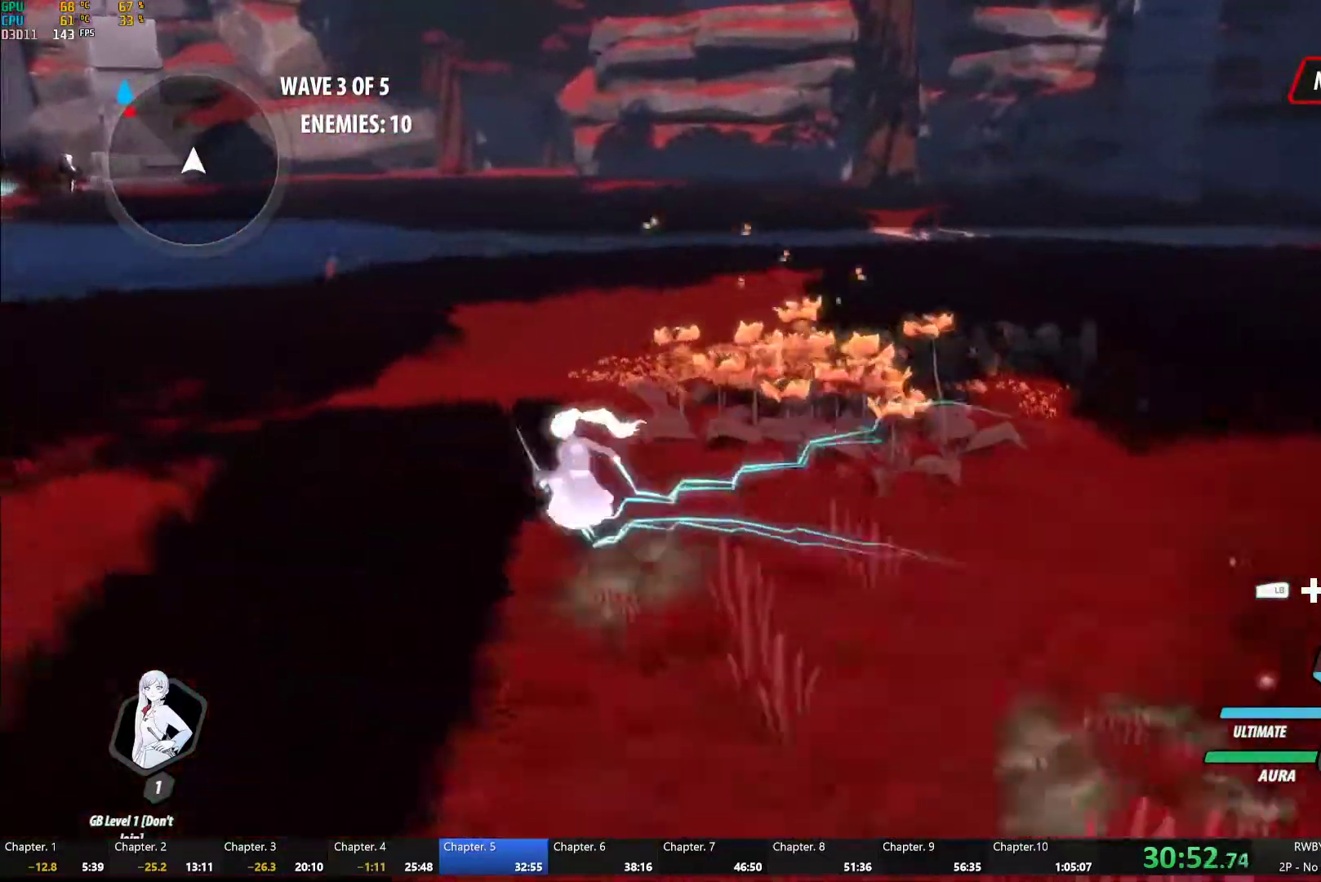
{"buttons": ["Y", "L1"], "left_stick": "up-left", "right_stick": "center", "button_events": [[33, "L1", "down"], [50, "A", "up"], [50, "Y", "down"], [100, "B", "down"], [117, "Y", "up"], [150, "B", "up"], [150, "L1", "up"], [183, "A", "down"], [233, "A", "up"], [233, "L1", "down"], [233, "Y", "down"], [300, "B", "down"], [300, "Y", "up"], [367, "B", "up"], [367, "L1", "up"], [450, "L1", "down"], [467, "Y", "down"]]}
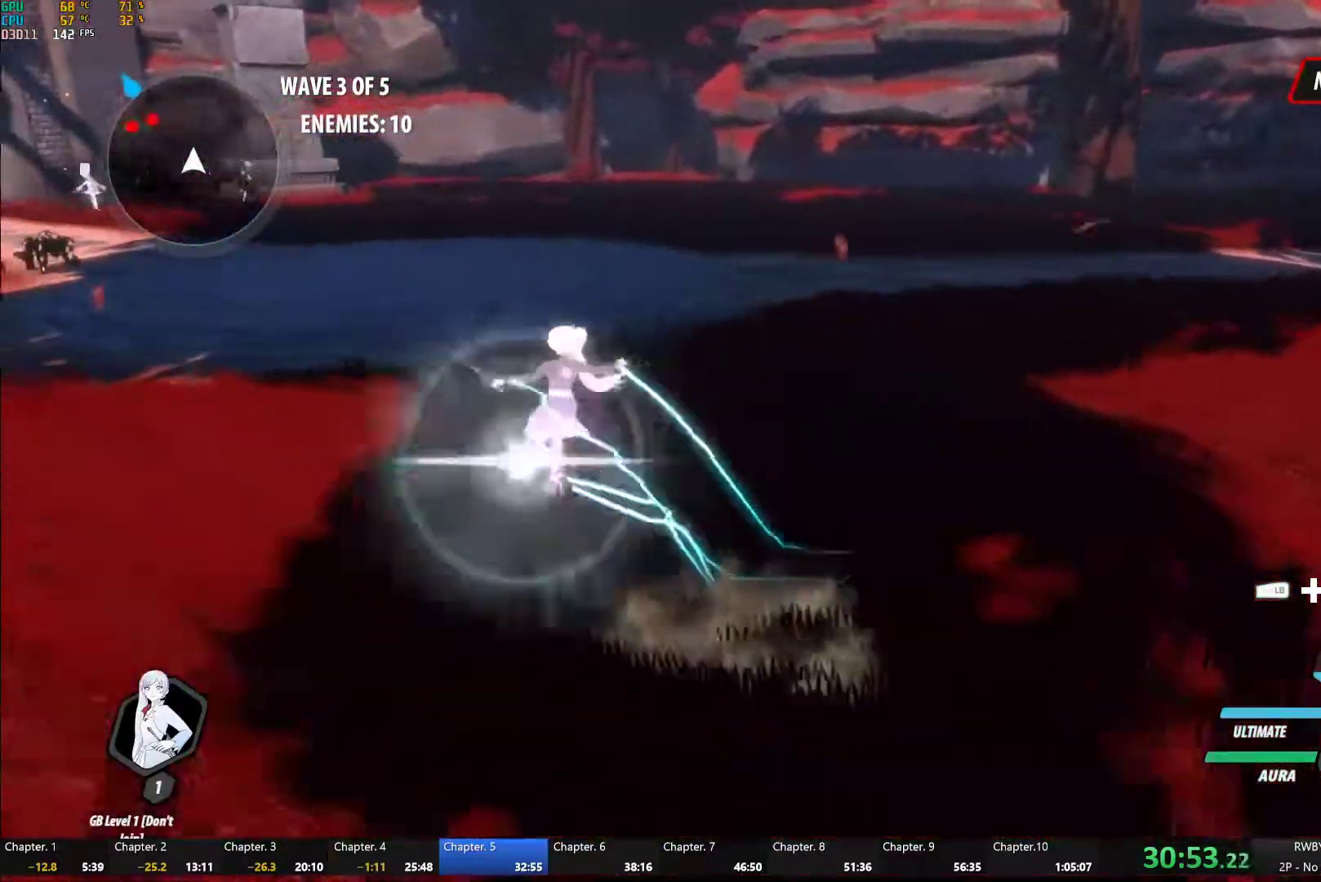
{"buttons": ["B", "L1"], "left_stick": "up-left", "right_stick": "center", "button_events": [[17, "B", "down"], [17, "Y", "up"], [67, "B", "up"], [83, "L1", "up"], [100, "A", "down"], [167, "A", "up"], [167, "L1", "down"], [183, "Y", "down"], [217, "B", "down"], [233, "Y", "up"], [300, "B", "up"], [300, "L1", "up"], [317, "A", "down"], [383, "A", "up"], [400, "L1", "down"], [400, "Y", "down"], [450, "B", "down"], [483, "Y", "up"]]}
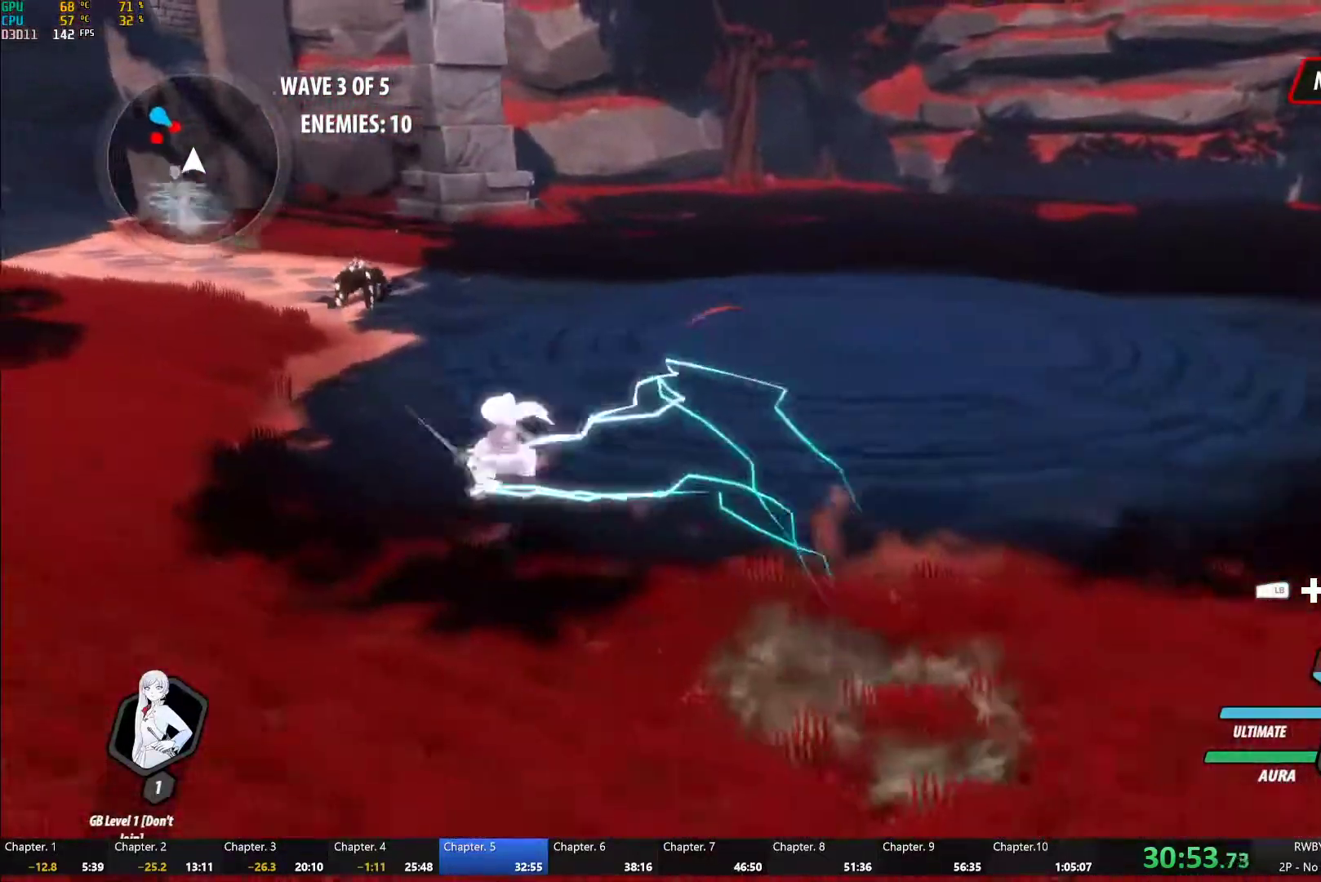
{"buttons": ["B"], "left_stick": "up", "right_stick": "center", "button_events": [[33, "B", "up"], [33, "L1", "up"], [133, "L1", "down"], [150, "Y", "down"], [200, "B", "down"], [233, "Y", "up"], [267, "L1", "up"], [300, "B", "up"], [333, "A", "down"], [350, "R2", "down"], [433, "A", "up"], [467, "B", "down"], [500, "R2", "up"]]}
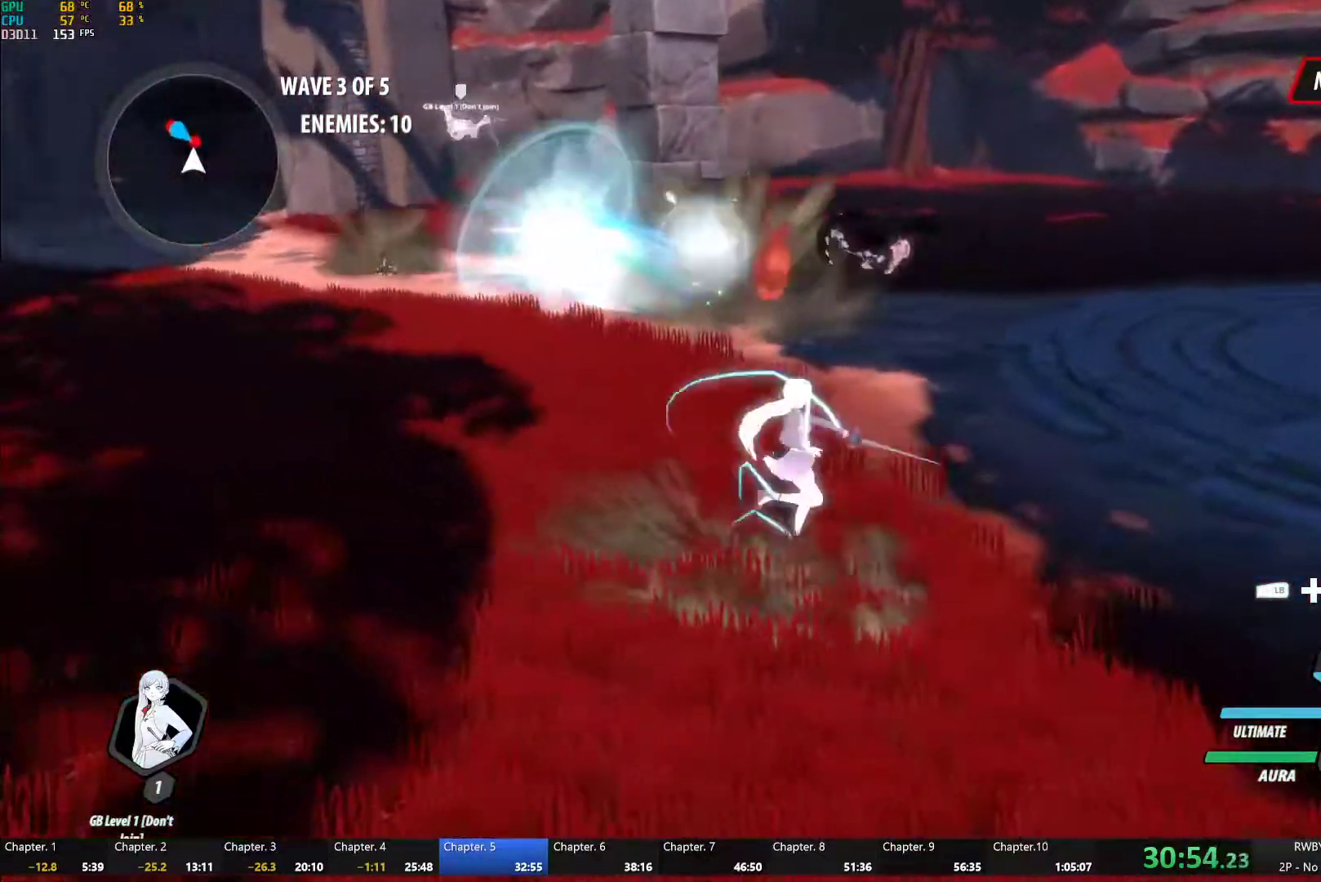
{"buttons": ["A"], "left_stick": "up-left", "right_stick": "center", "button_events": [[67, "B", "up"], [133, "A", "down"], [250, "A", "up"], [267, "B", "down"], [333, "B", "up"], [483, "A", "down"]]}
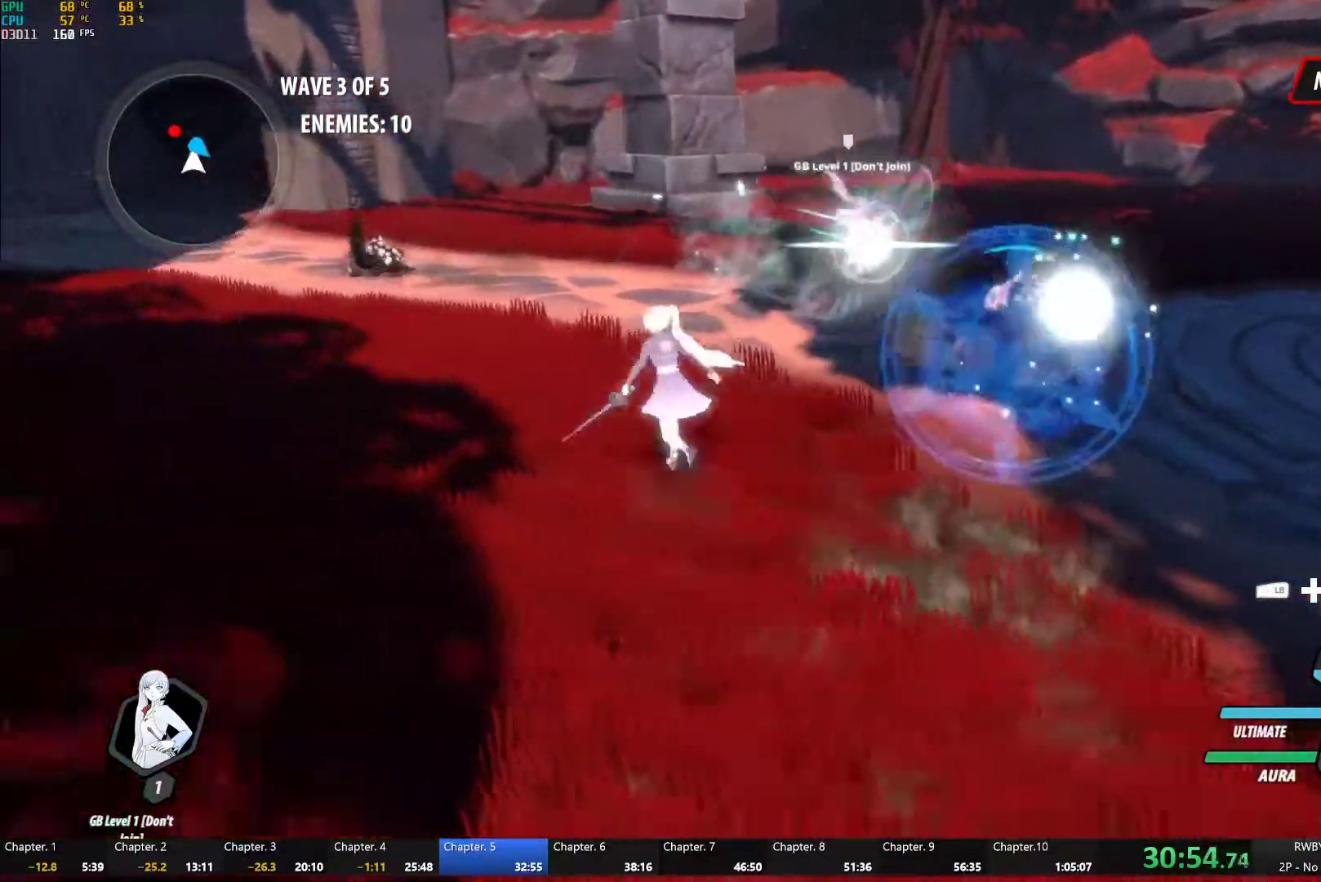
{"buttons": ["B"], "left_stick": "up-left", "right_stick": "center", "button_events": [[117, "A", "up"], [150, "B", "down"], [217, "B", "up"], [283, "A", "down"], [317, "L1", "down"], [350, "A", "up"], [383, "Y", "down"], [450, "B", "down"], [450, "Y", "up"], [500, "L1", "up"]]}
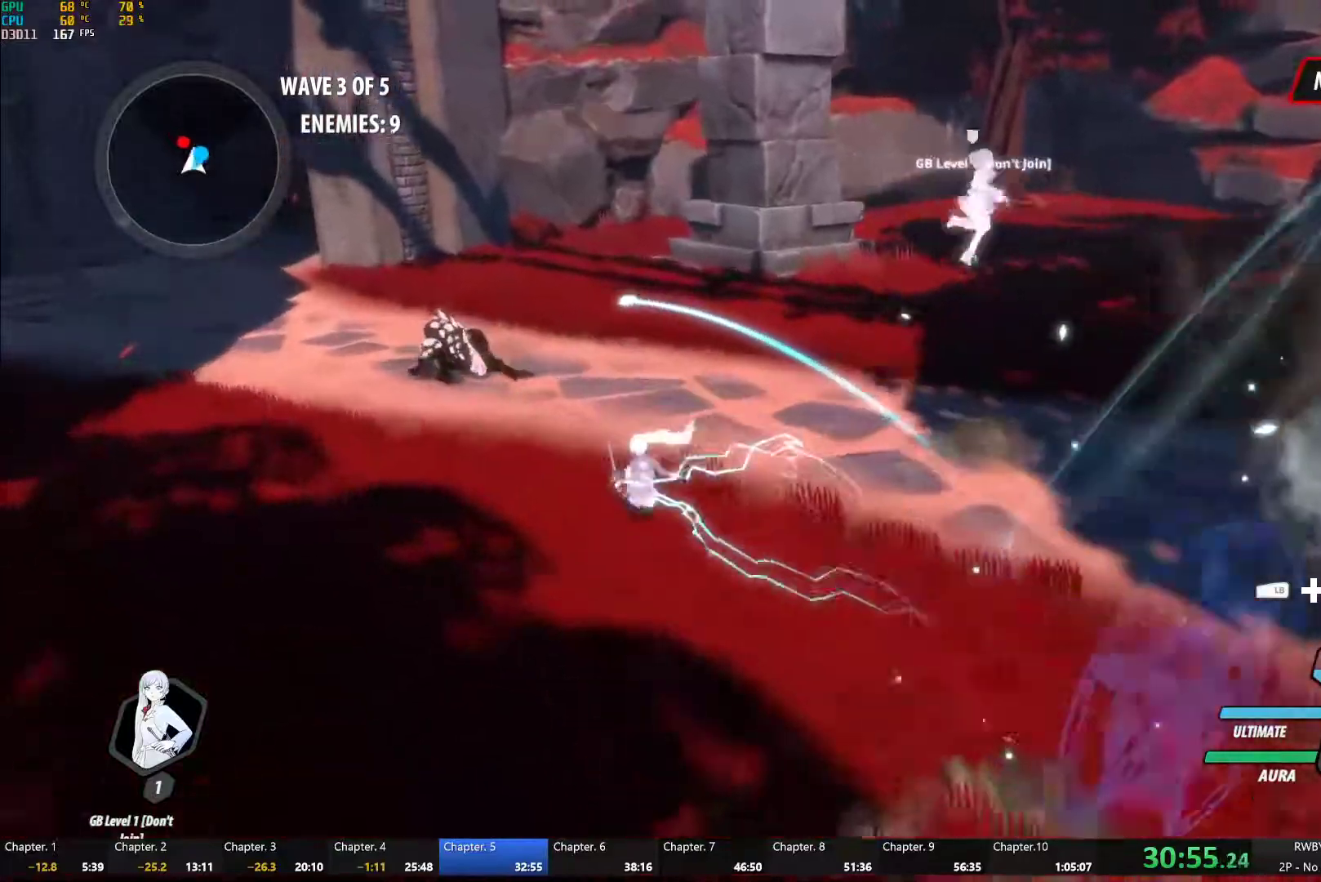
{"buttons": [], "left_stick": "center", "right_stick": "center", "button_events": [[33, "B", "up"], [67, "A", "down"], [100, "L1", "down"], [133, "A", "up"], [167, "Y", "down"], [217, "B", "down"], [233, "Y", "up"], [267, "B", "up"], [267, "L1", "up"], [383, "Y", "down"], [467, "Y", "up"]]}
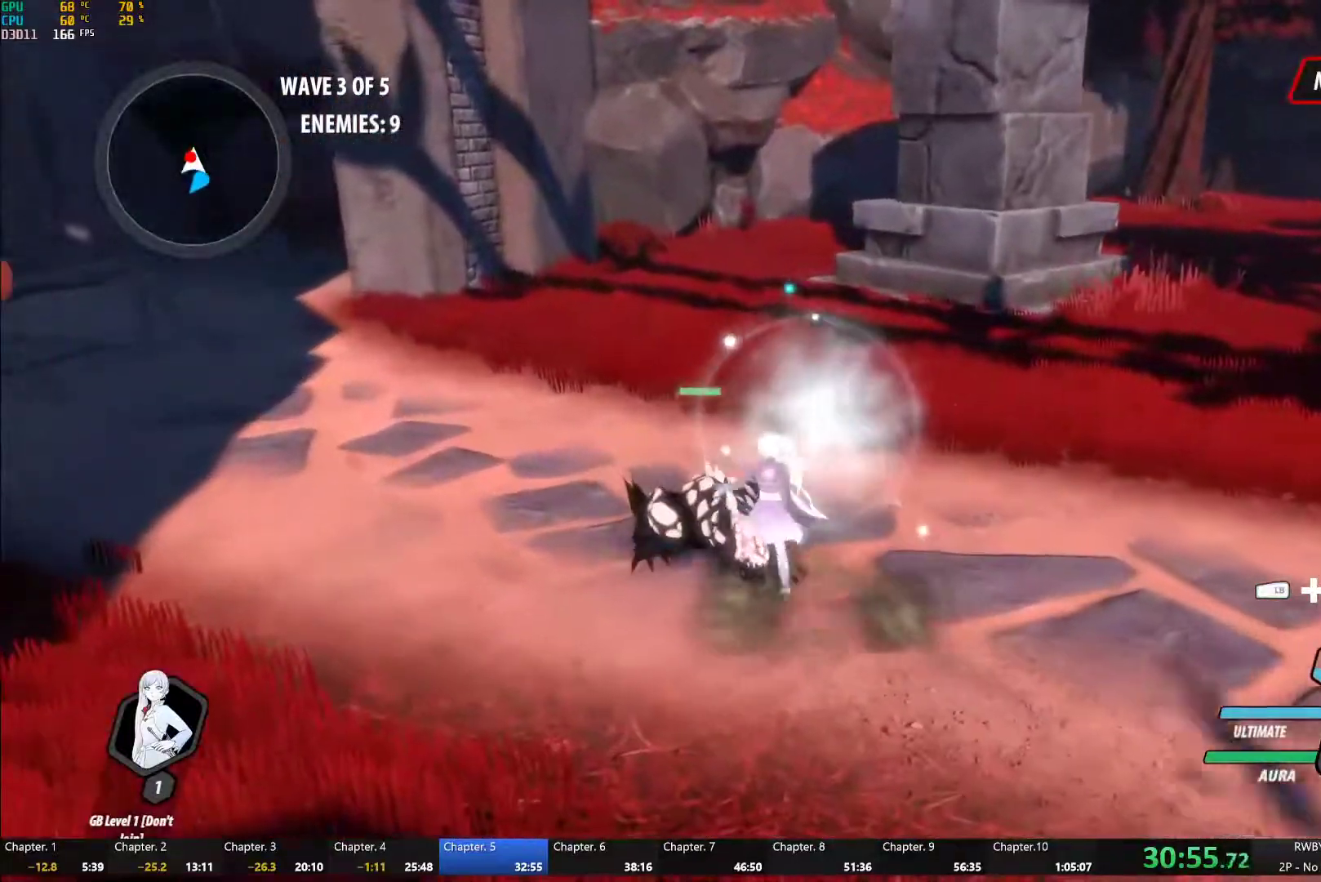
{"buttons": [], "left_stick": "center", "right_stick": "center", "button_events": []}
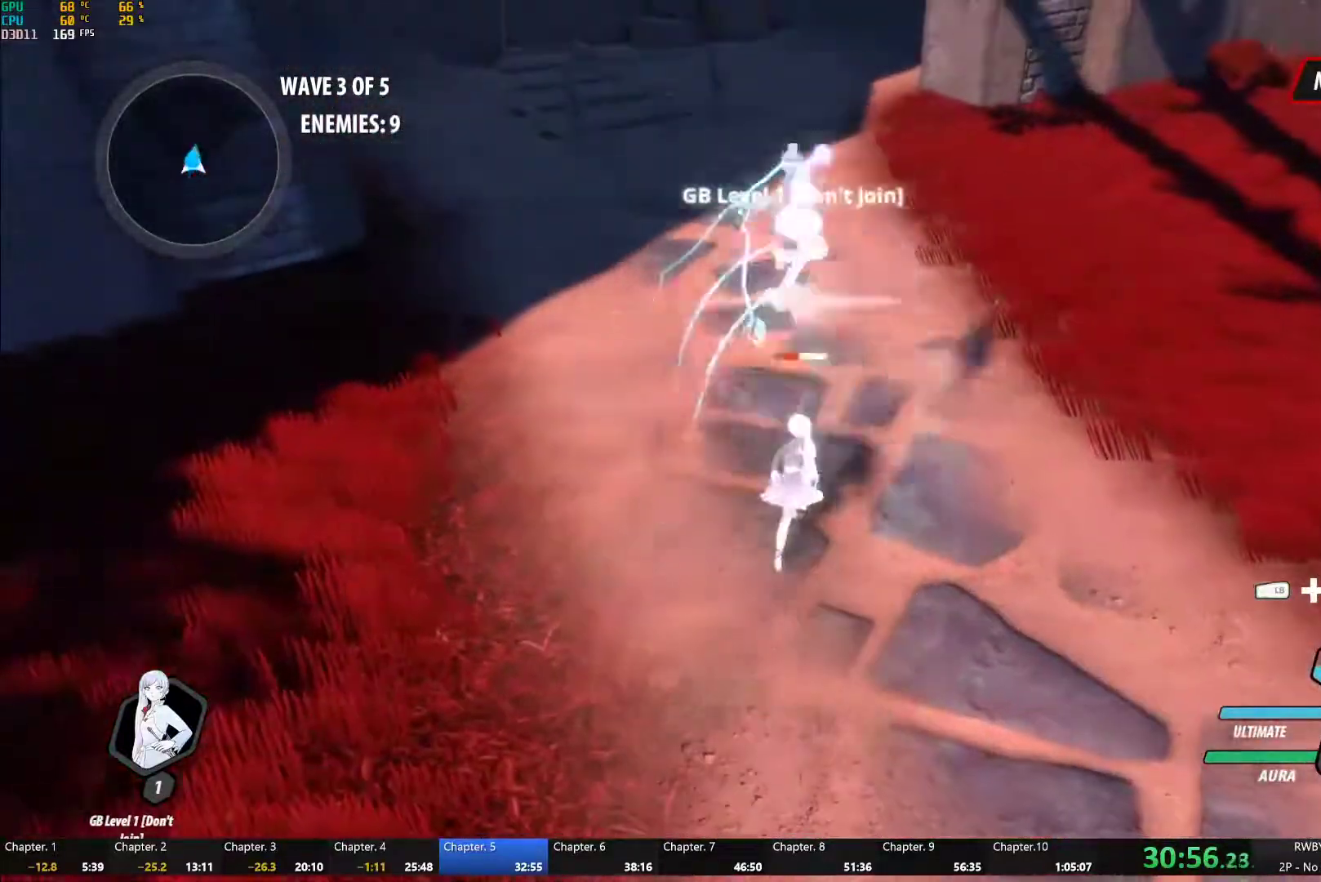
{"buttons": ["B", "Y", "L1"], "left_stick": "down", "right_stick": "center", "button_events": [[150, "A", "down"], [183, "L1", "down"], [200, "A", "up"], [217, "Y", "down"], [250, "B", "down"], [267, "Y", "up"], [317, "B", "up"], [317, "L1", "up"], [367, "A", "down"], [417, "A", "up"], [417, "L1", "down"], [450, "Y", "down"], [483, "B", "down"]]}
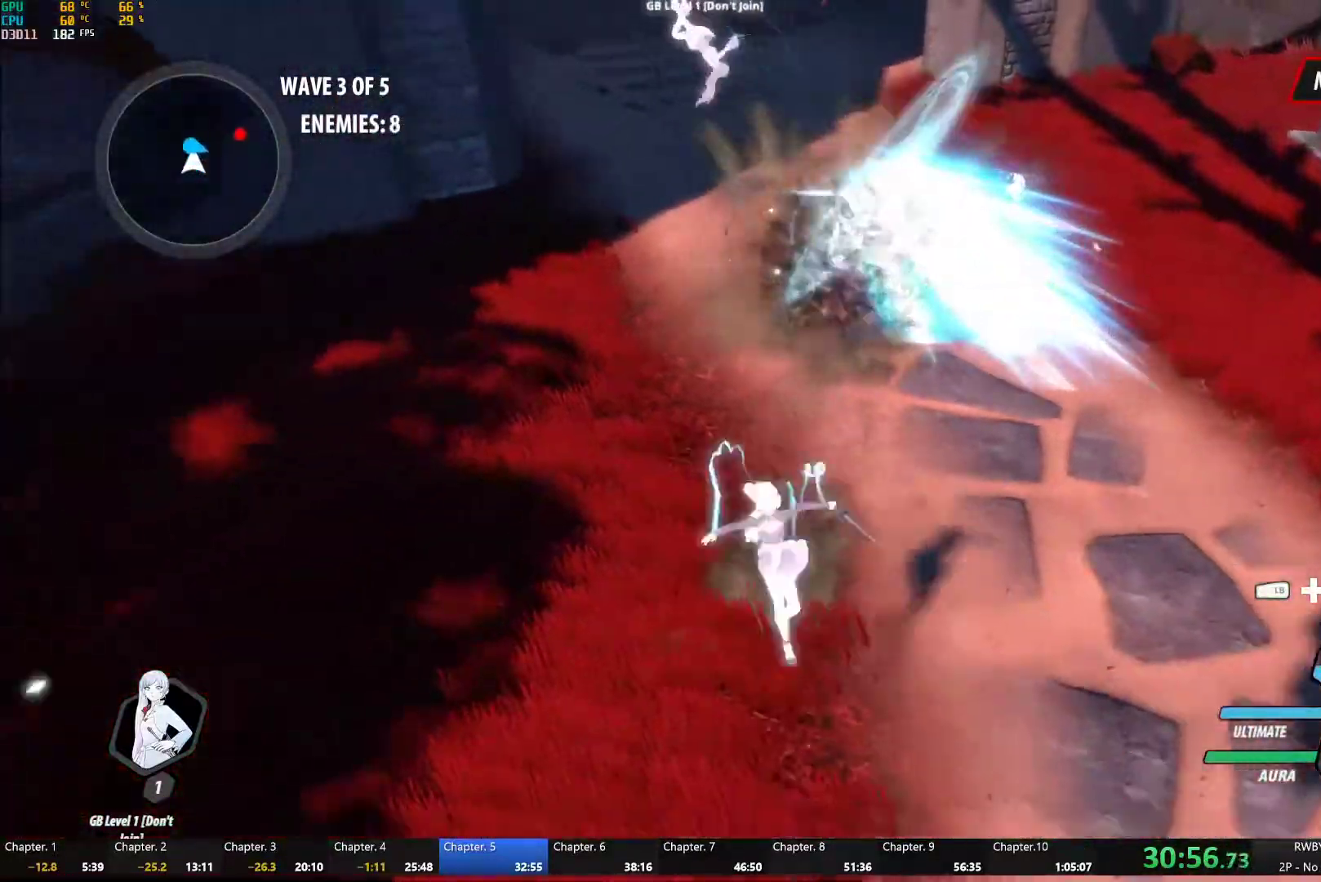
{"buttons": ["L1"], "left_stick": "up-right", "right_stick": "center", "button_events": [[17, "Y", "up"], [67, "B", "up"], [67, "L1", "up"], [83, "A", "down"], [117, "L1", "down"], [133, "A", "up"], [167, "Y", "down"], [200, "B", "down"], [217, "Y", "up"], [267, "B", "up"], [267, "L1", "up"], [350, "L1", "down"], [367, "Y", "down"], [417, "B", "down"], [450, "Y", "up"], [500, "B", "up"]]}
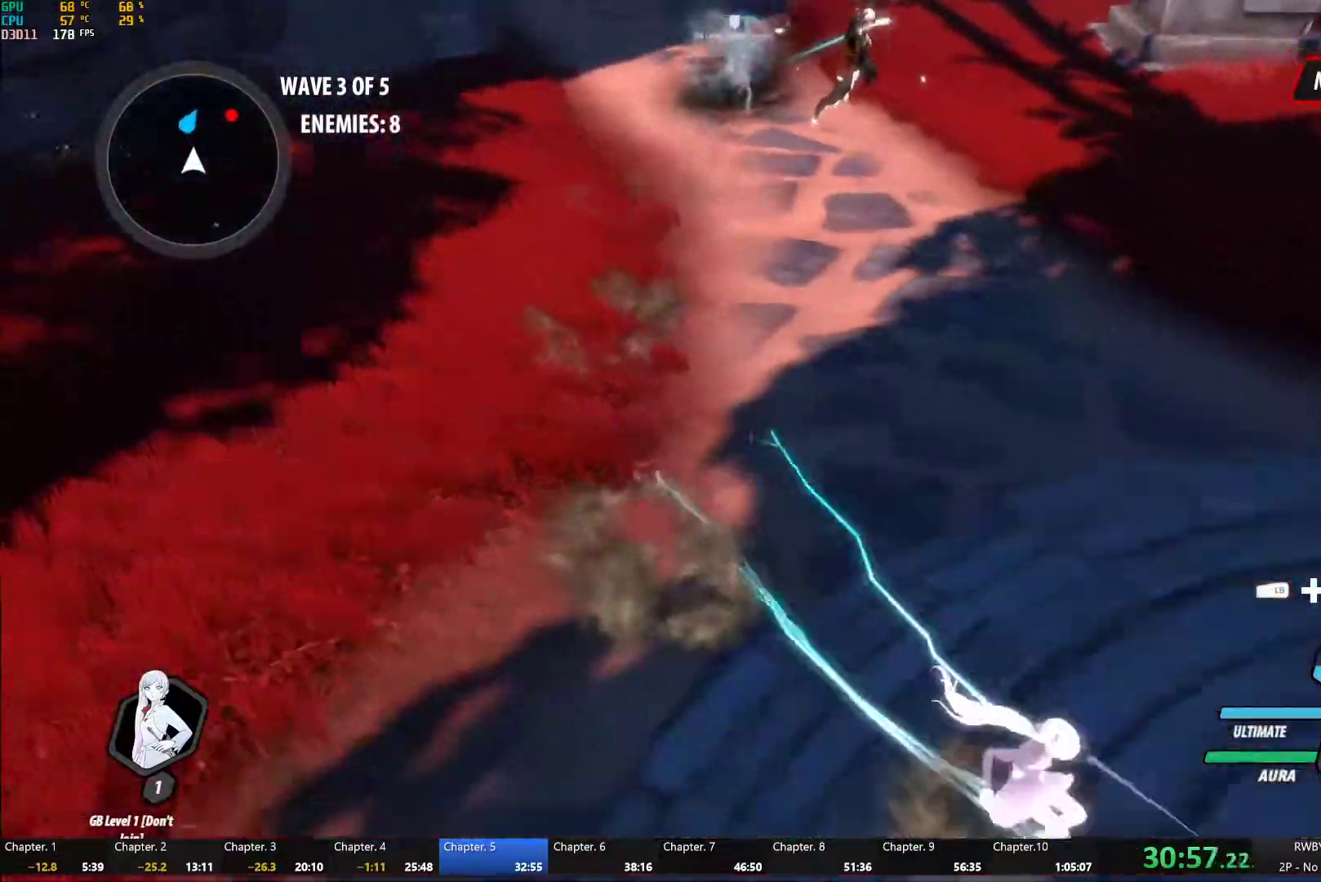
{"buttons": ["B", "L1"], "left_stick": "down-left", "right_stick": "center", "button_events": [[17, "L1", "up"], [50, "A", "down"], [167, "A", "up"], [183, "B", "down"], [267, "B", "up"], [333, "A", "down"], [383, "L1", "down"], [417, "A", "up"], [417, "Y", "down"], [450, "B", "down"], [500, "Y", "up"]]}
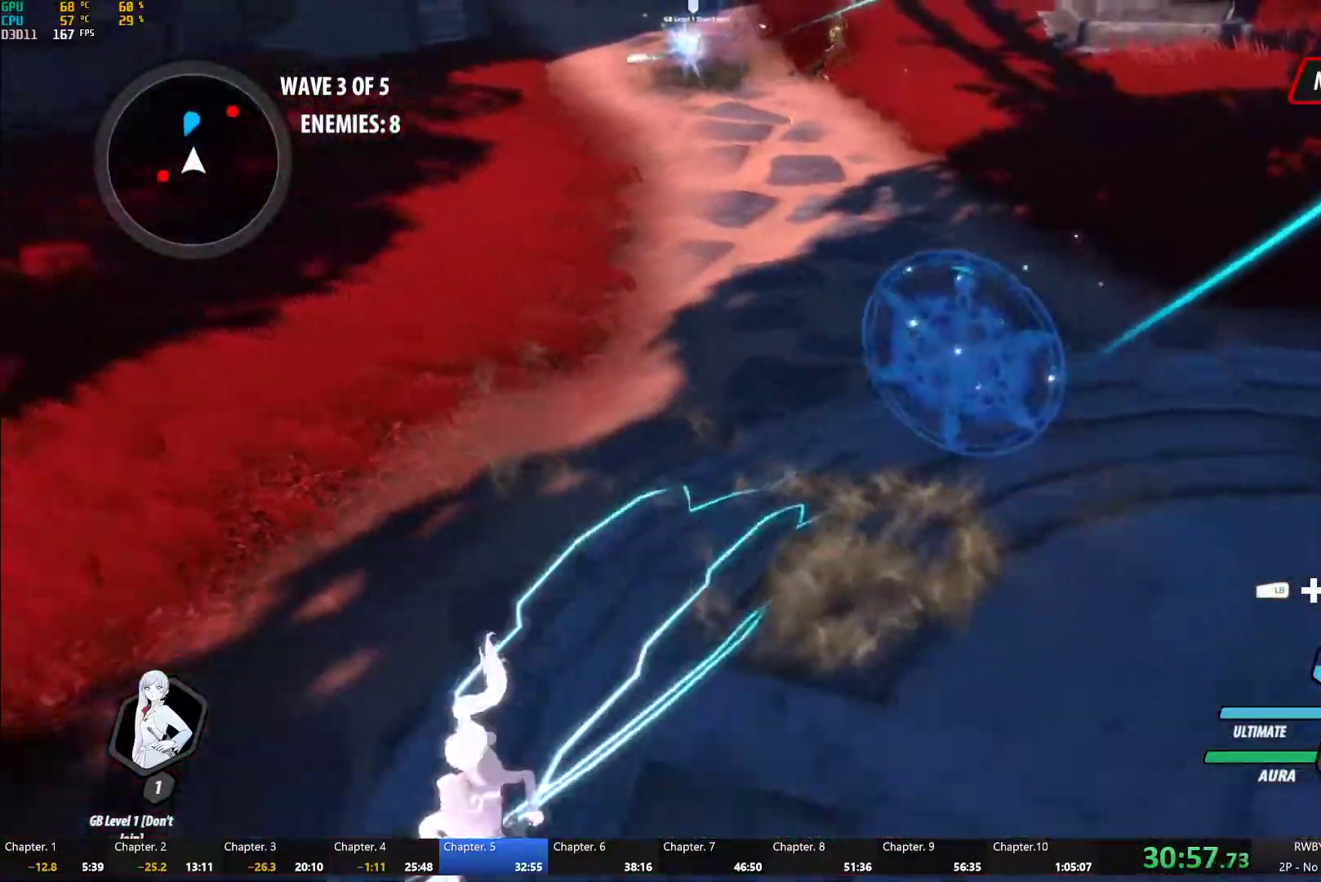
{"buttons": ["B", "Y", "L1"], "left_stick": "left", "right_stick": "center", "button_events": [[33, "L1", "up"], [50, "B", "up"], [133, "A", "down"], [150, "L1", "down"], [183, "A", "up"], [183, "Y", "down"], [217, "B", "down"], [283, "L1", "up"], [283, "Y", "up"], [317, "B", "up"], [383, "A", "down"], [400, "L1", "down"], [450, "A", "up"], [450, "Y", "down"], [483, "B", "down"]]}
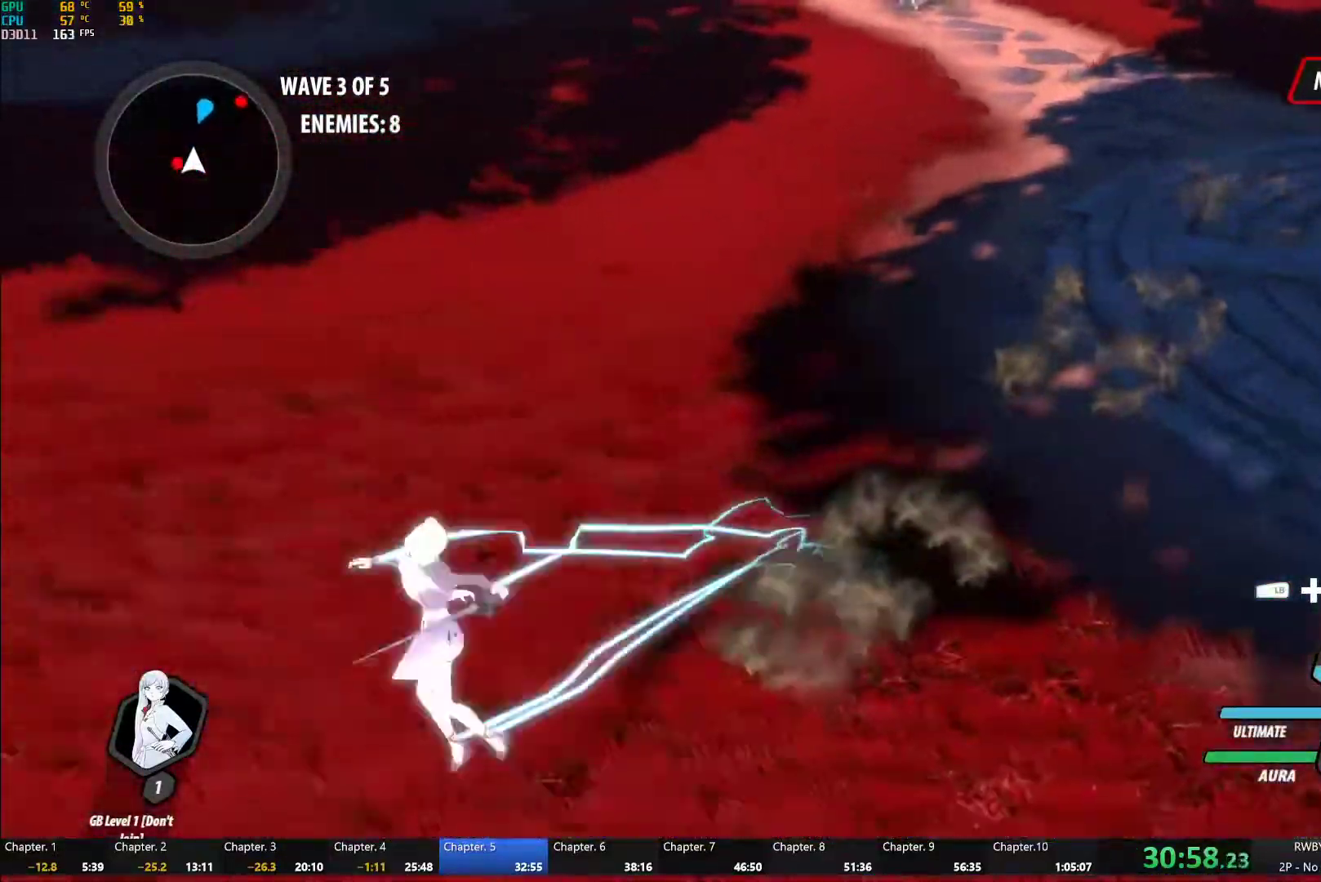
{"buttons": [], "left_stick": "center", "right_stick": "center", "button_events": [[33, "Y", "up"], [50, "L1", "up"], [100, "B", "up"], [133, "L2", "down"], [167, "R2", "down"], [183, "A", "down"], [200, "L2", "up"], [233, "R2", "up"], [317, "A", "up"], [350, "B", "down"], [433, "B", "up"]]}
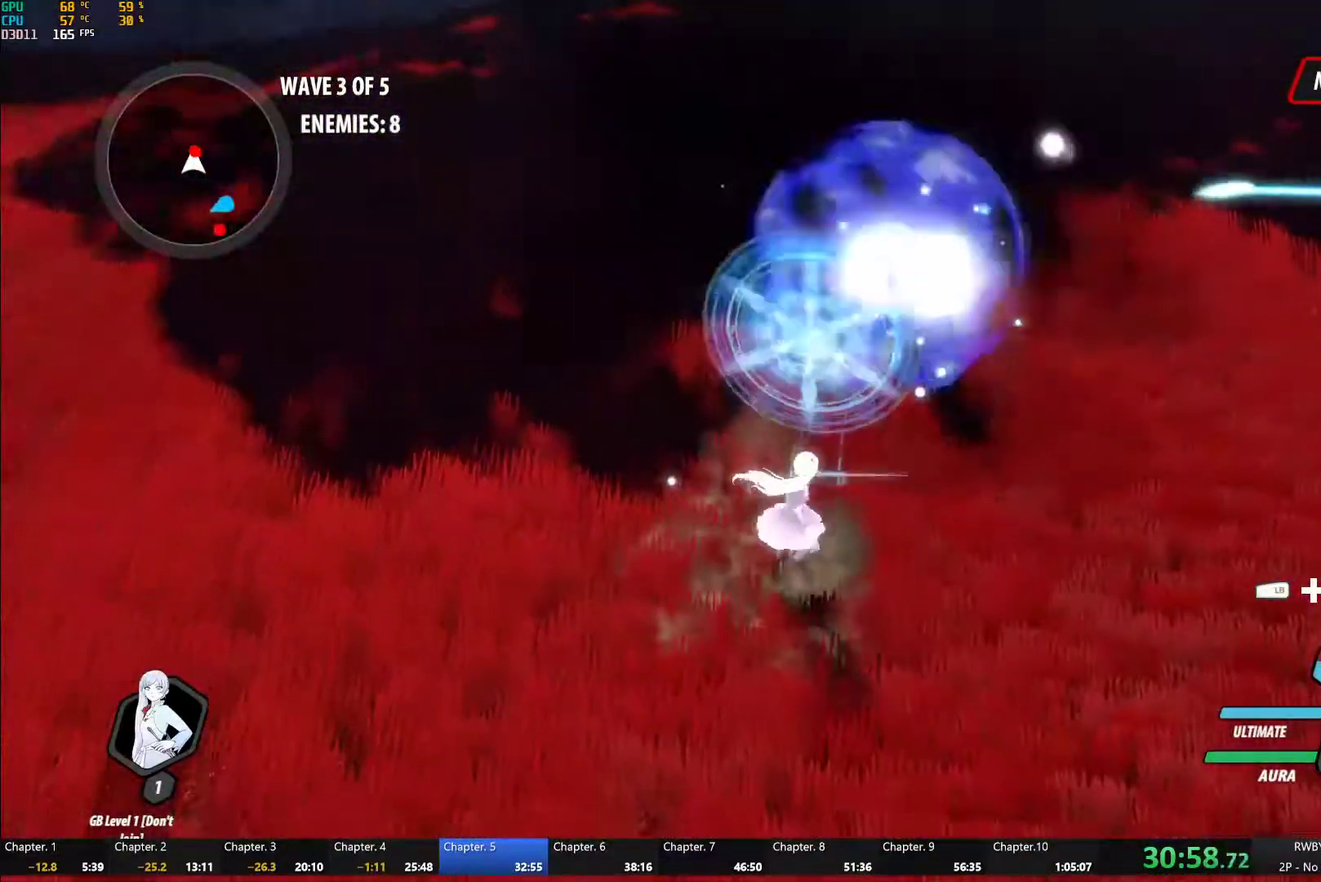
{"buttons": ["Y"], "left_stick": "center", "right_stick": "center", "button_events": [[83, "L1", "down"], [133, "Y", "down"], [183, "L1", "up"]]}
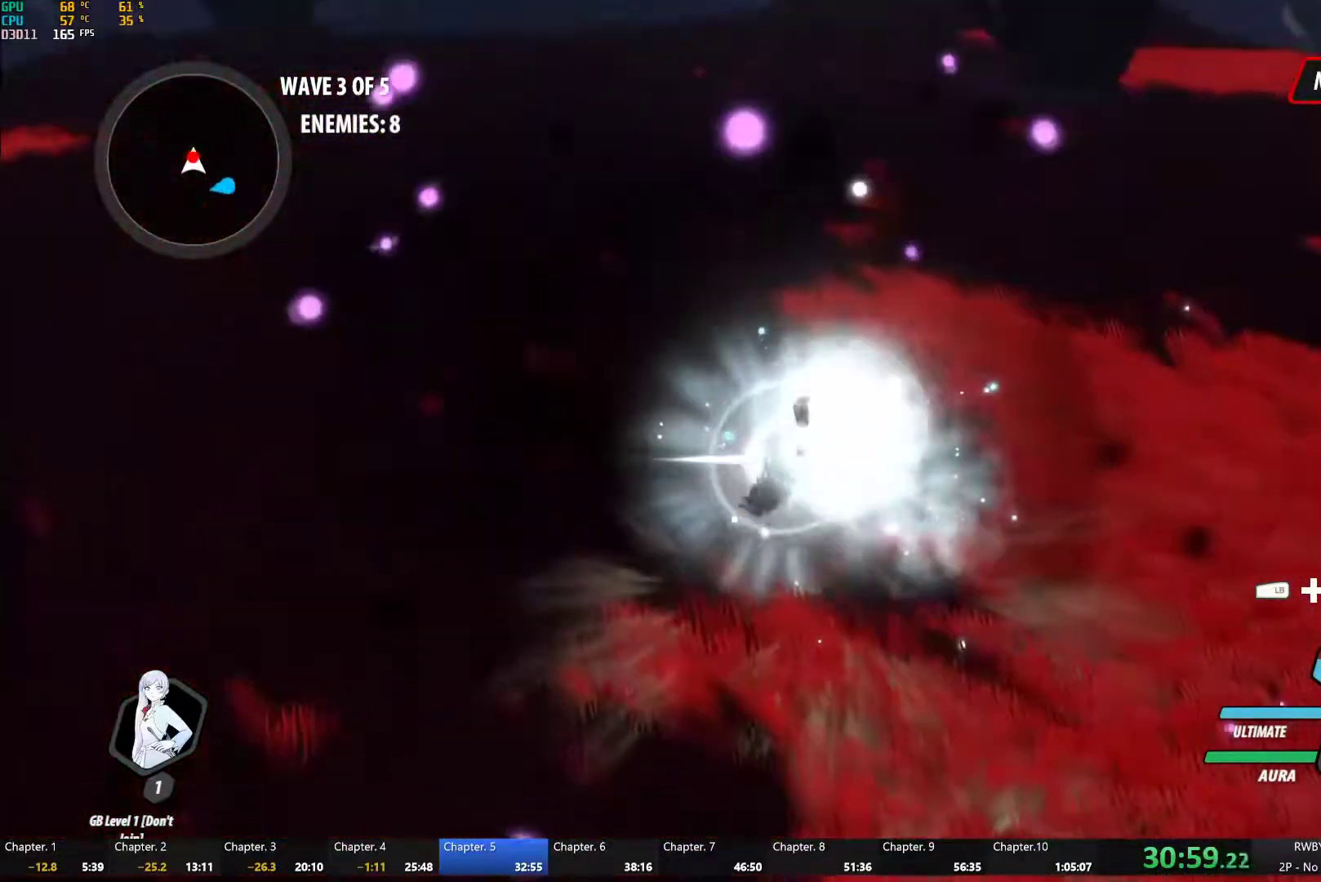
{"buttons": ["Y"], "left_stick": "center", "right_stick": "center", "button_events": [[50, "B", "down"], [67, "Y", "up"], [150, "B", "up"], [233, "A", "down"], [250, "L1", "down"], [283, "A", "up"], [333, "Y", "down"], [400, "L1", "up"]]}
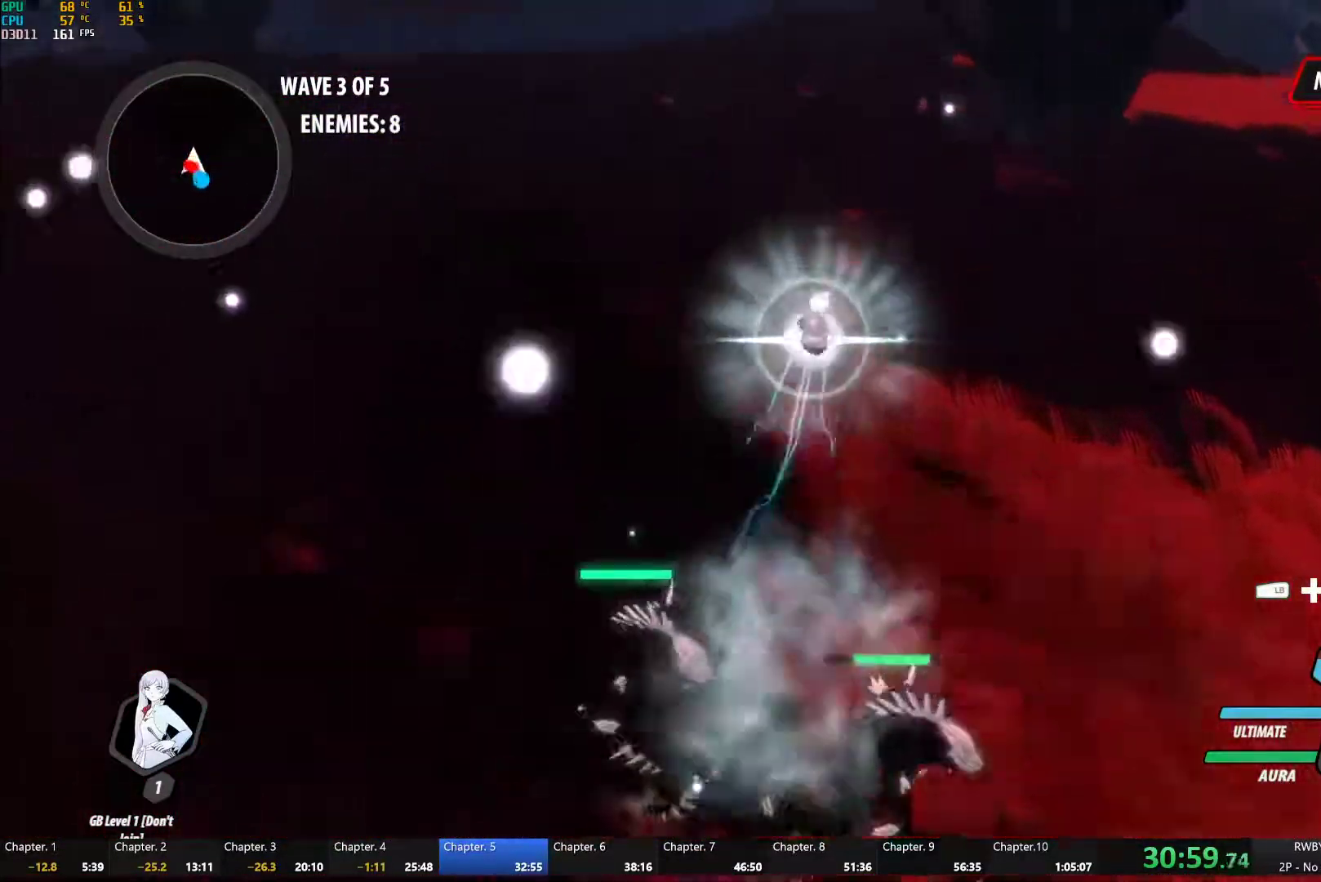
{"buttons": ["Y"], "left_stick": "center", "right_stick": "center", "button_events": [[167, "B", "down"], [167, "Y", "up"], [233, "B", "up"], [317, "A", "down"], [333, "L1", "down"], [367, "A", "up"], [367, "Y", "down"], [417, "L1", "up"]]}
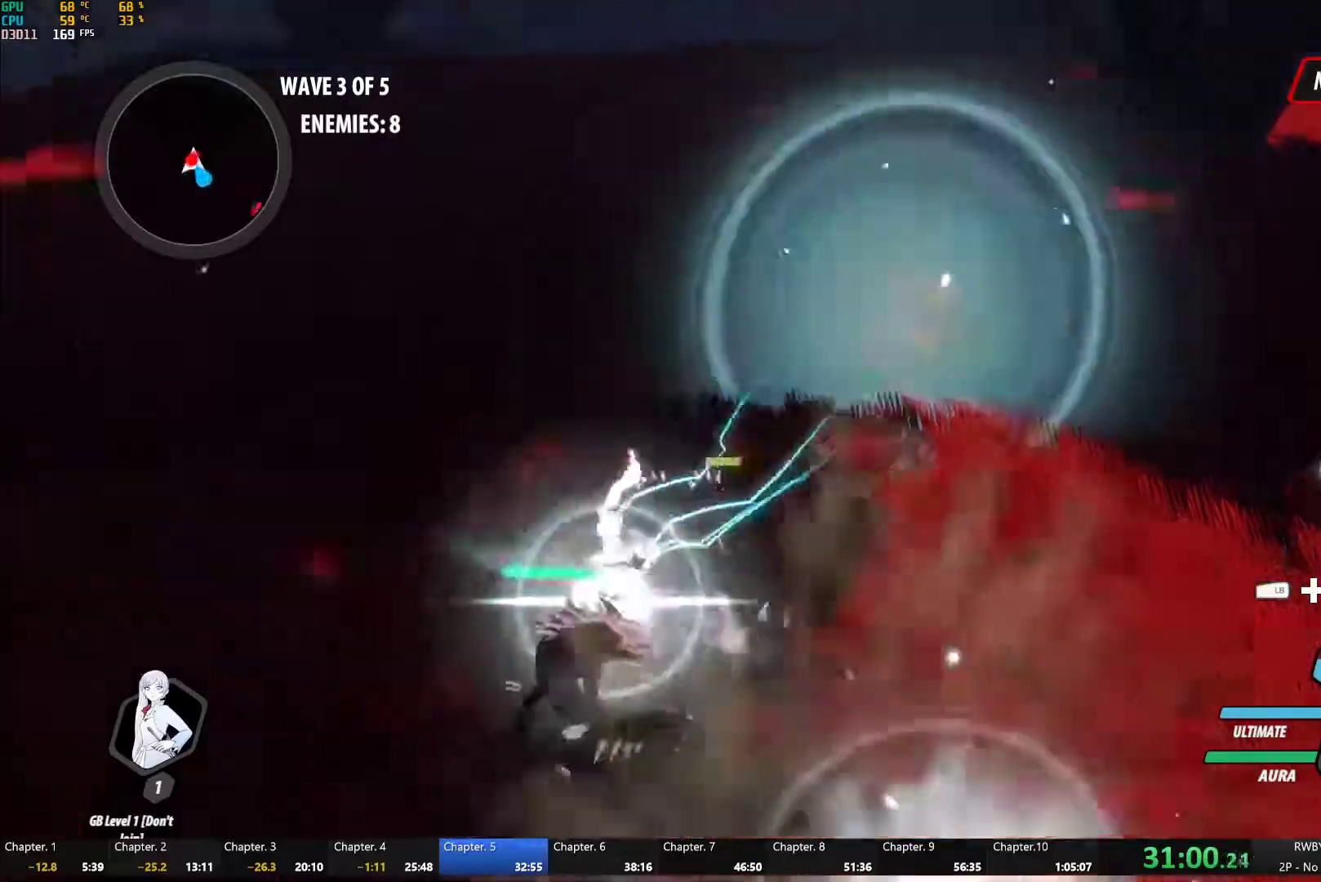
{"buttons": ["Y"], "left_stick": "up", "right_stick": "center", "button_events": [[217, "B", "down"], [217, "Y", "up"], [283, "B", "up"], [367, "L1", "down"], [400, "Y", "down"], [500, "L1", "up"]]}
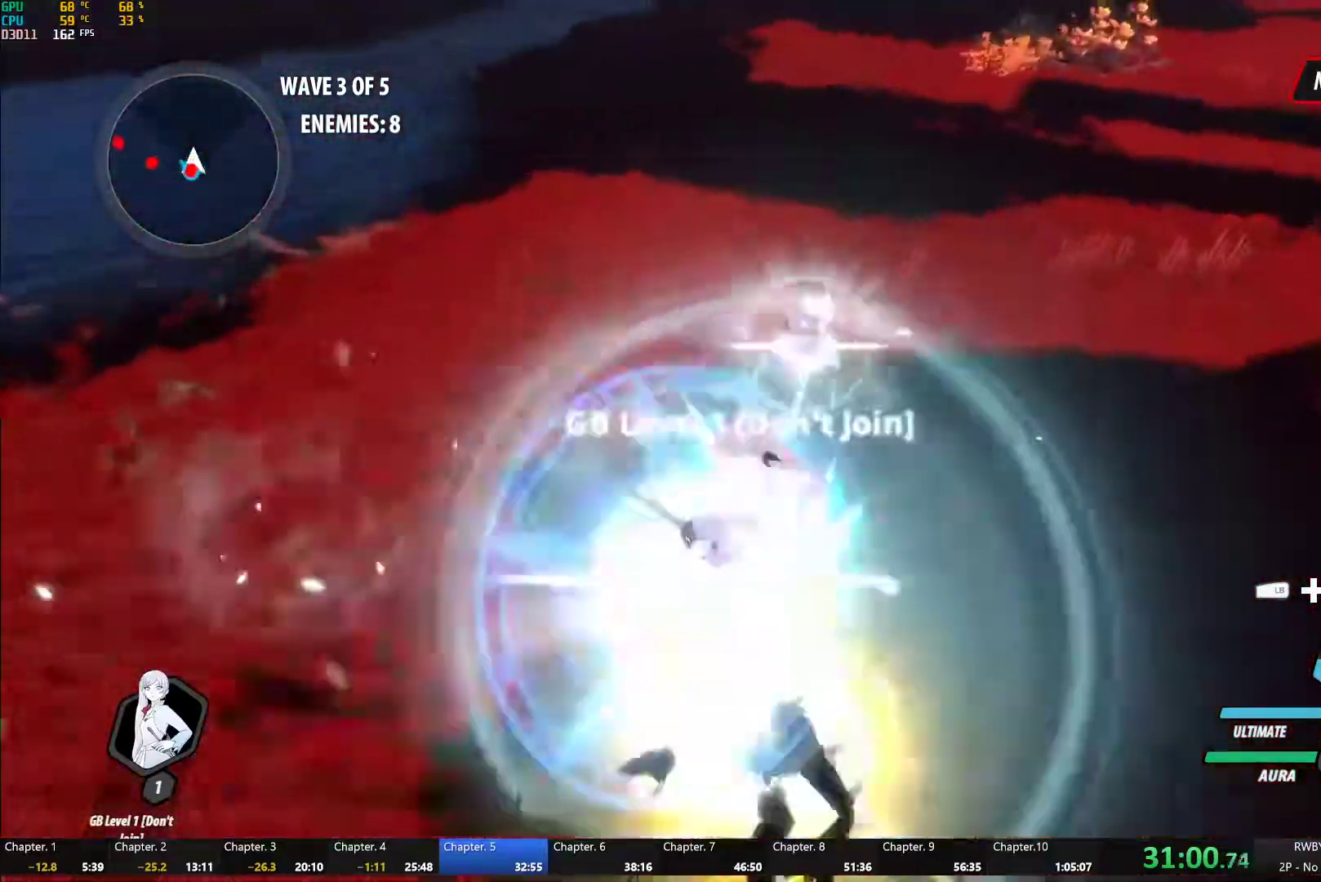
{"buttons": ["Y", "L1"], "left_stick": "down", "right_stick": "center", "button_events": [[267, "B", "down"], [267, "Y", "up"], [350, "B", "up"], [383, "L1", "down"], [417, "Y", "down"]]}
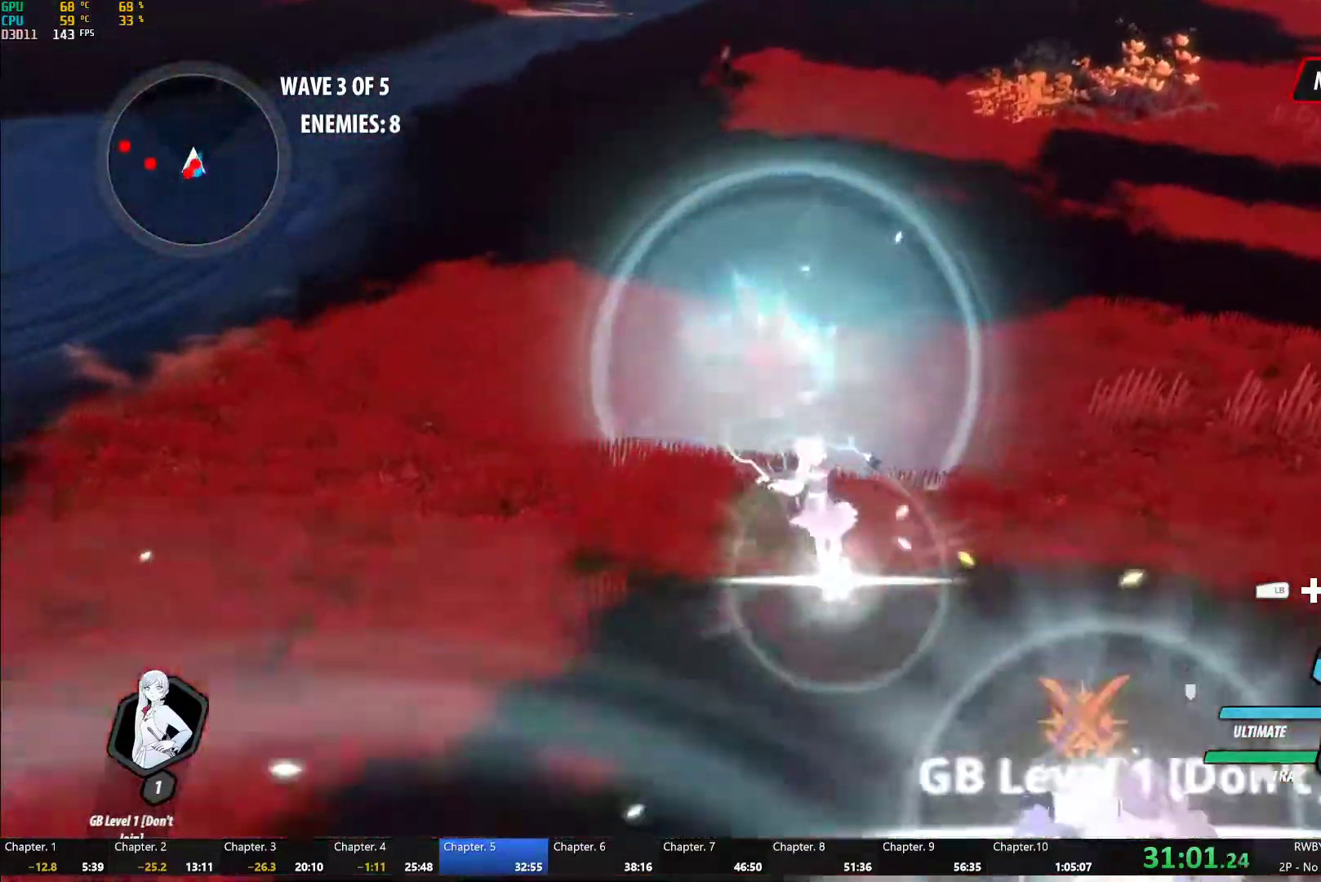
{"buttons": ["Y", "L1"], "left_stick": "left", "right_stick": "center", "button_events": [[50, "L1", "up"], [300, "B", "down"], [317, "Y", "up"], [383, "B", "up"], [483, "L1", "down"], [483, "Y", "down"]]}
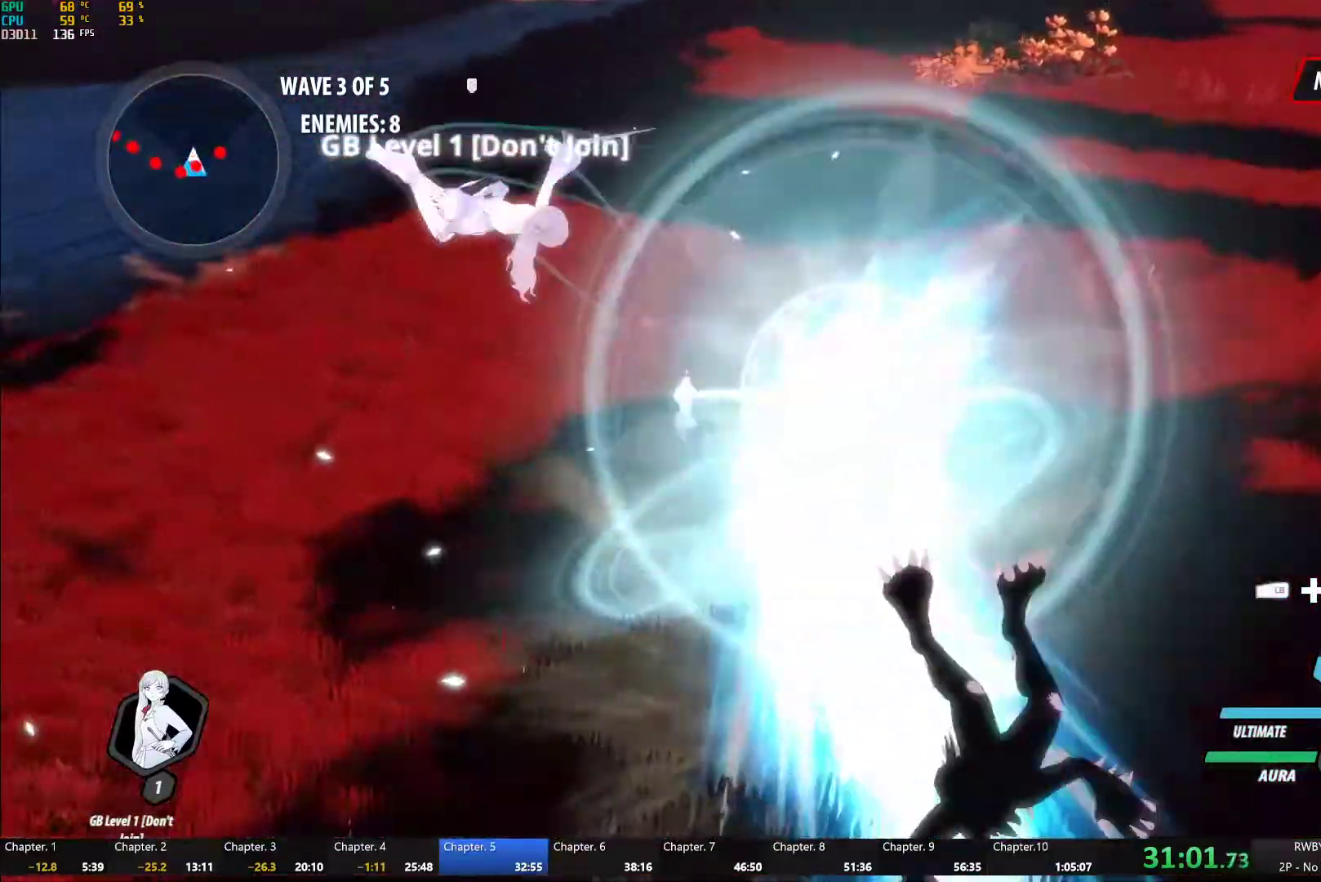
{"buttons": ["Y"], "left_stick": "down-left", "right_stick": "center", "button_events": [[67, "B", "down"], [67, "Y", "up"], [117, "B", "up"], [117, "L1", "up"], [150, "A", "down"], [200, "A", "up"], [200, "L1", "down"], [217, "Y", "down"], [333, "L1", "up"]]}
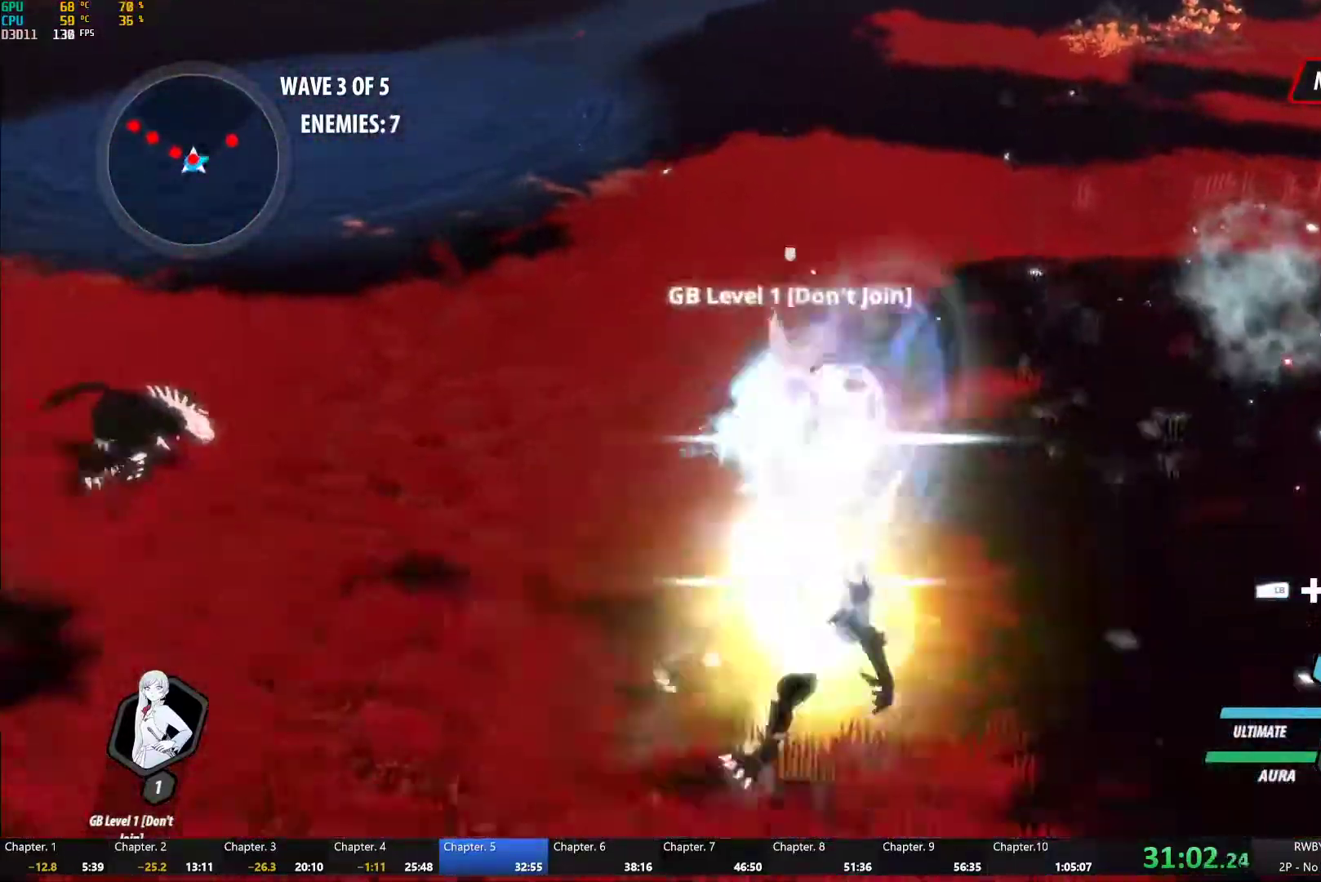
{"buttons": ["Y"], "left_stick": "center", "right_stick": "center", "button_events": [[67, "B", "down"], [83, "Y", "up"], [150, "B", "up"], [250, "L1", "down"], [267, "Y", "down"], [367, "L1", "up"]]}
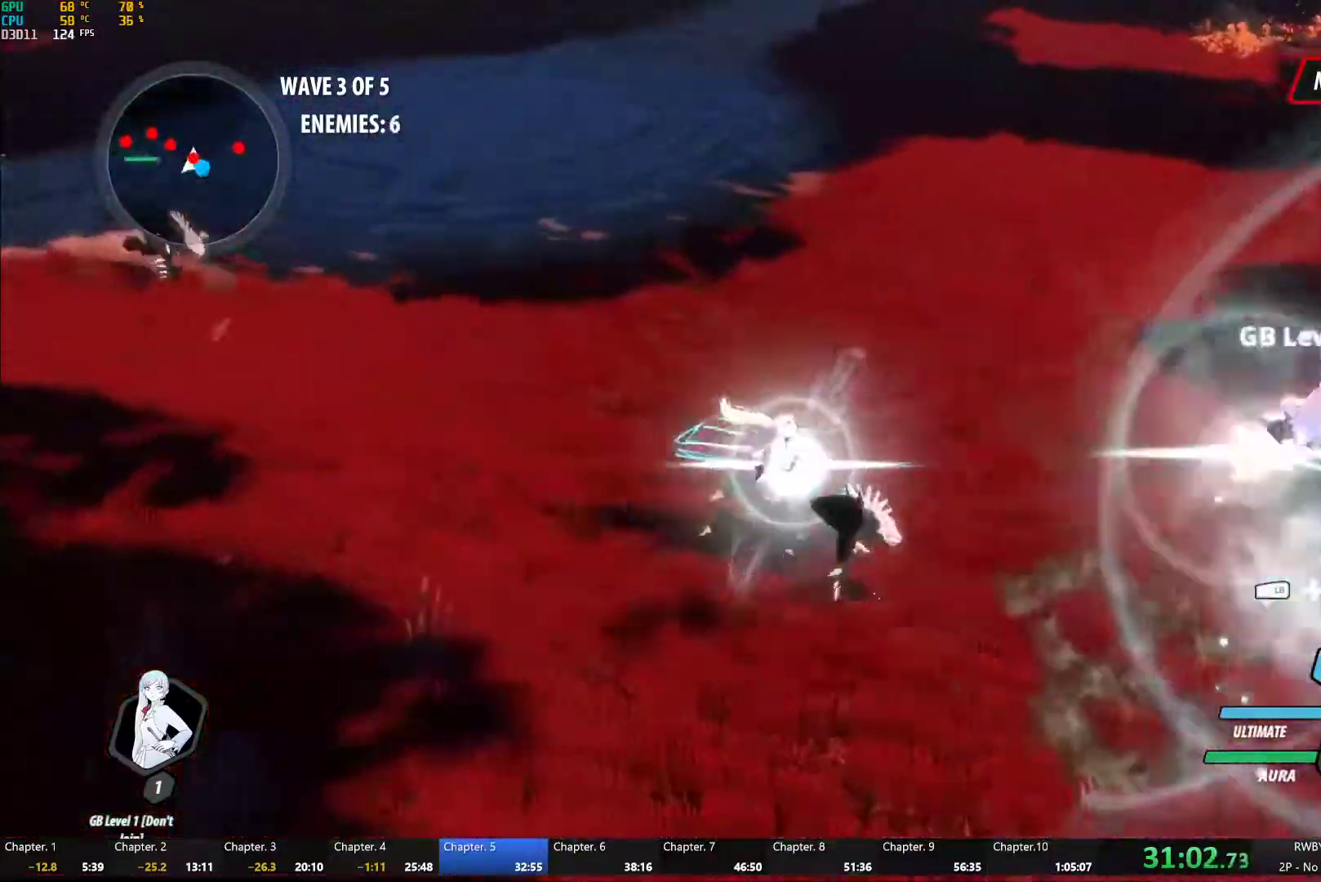
{"buttons": ["Y", "L1"], "left_stick": "up-left", "right_stick": "center", "button_events": [[117, "B", "down"], [117, "Y", "up"], [167, "B", "up"], [267, "L1", "down"], [283, "Y", "down"]]}
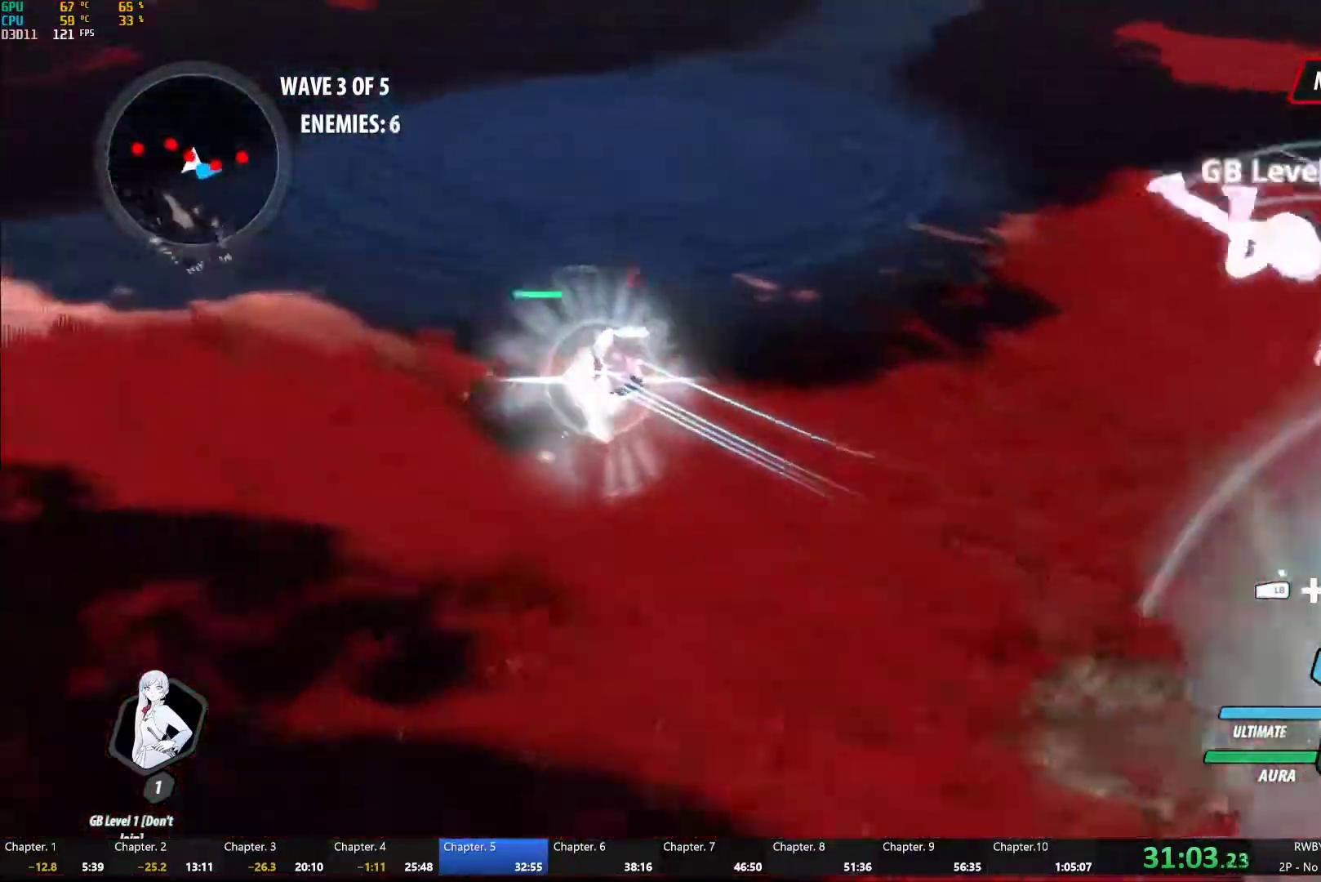
{"buttons": ["Y"], "left_stick": "center", "right_stick": "center", "button_events": [[83, "L1", "up"], [117, "B", "down"], [133, "Y", "up"], [183, "B", "up"], [283, "L1", "down"], [300, "Y", "down"], [417, "L1", "up"]]}